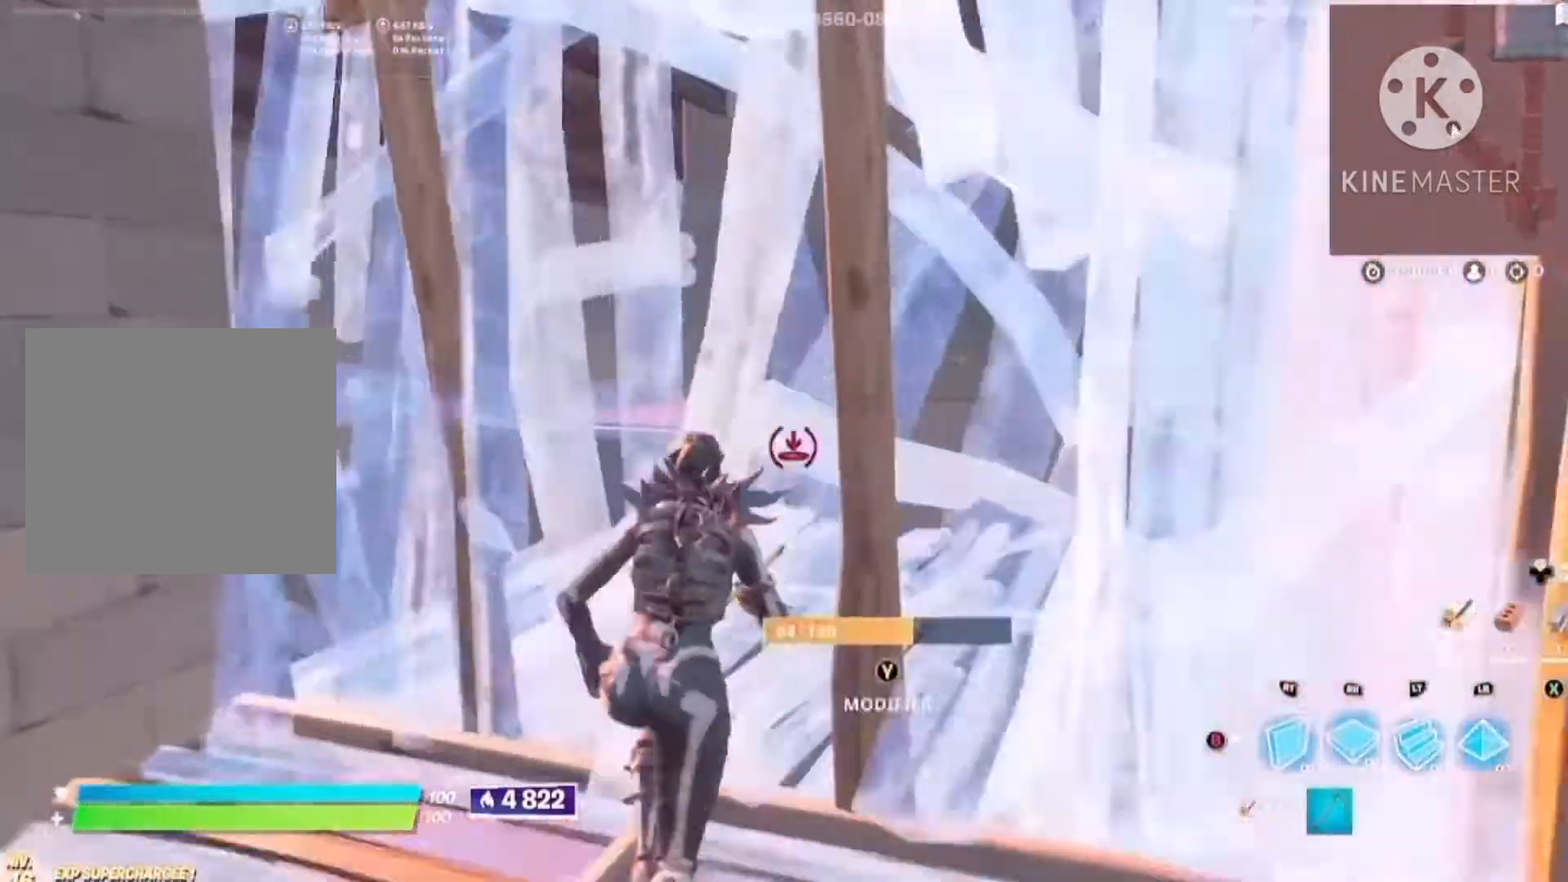
Gameplay with a controller (PlayStation layout); each line is a JSON object with the inputs held at the frame after it (dt_ms = milliseconds from this image to that frame). "button_events" lists button changes between this image and that frame as [ms after this image, input, new state], when the widget could be followed in between (sticks are given only as held states). This document gives stick clicks only as held states, not as events.
{"dt_ms": 500, "buttons": ["R2"], "left_stick": "right", "right_stick": "up", "button_events": [[34, "R2", "down"], [200, "R2", "up"], [267, "TRIANGLE", "down"], [334, "R2", "down"], [400, "TRIANGLE", "up"]]}
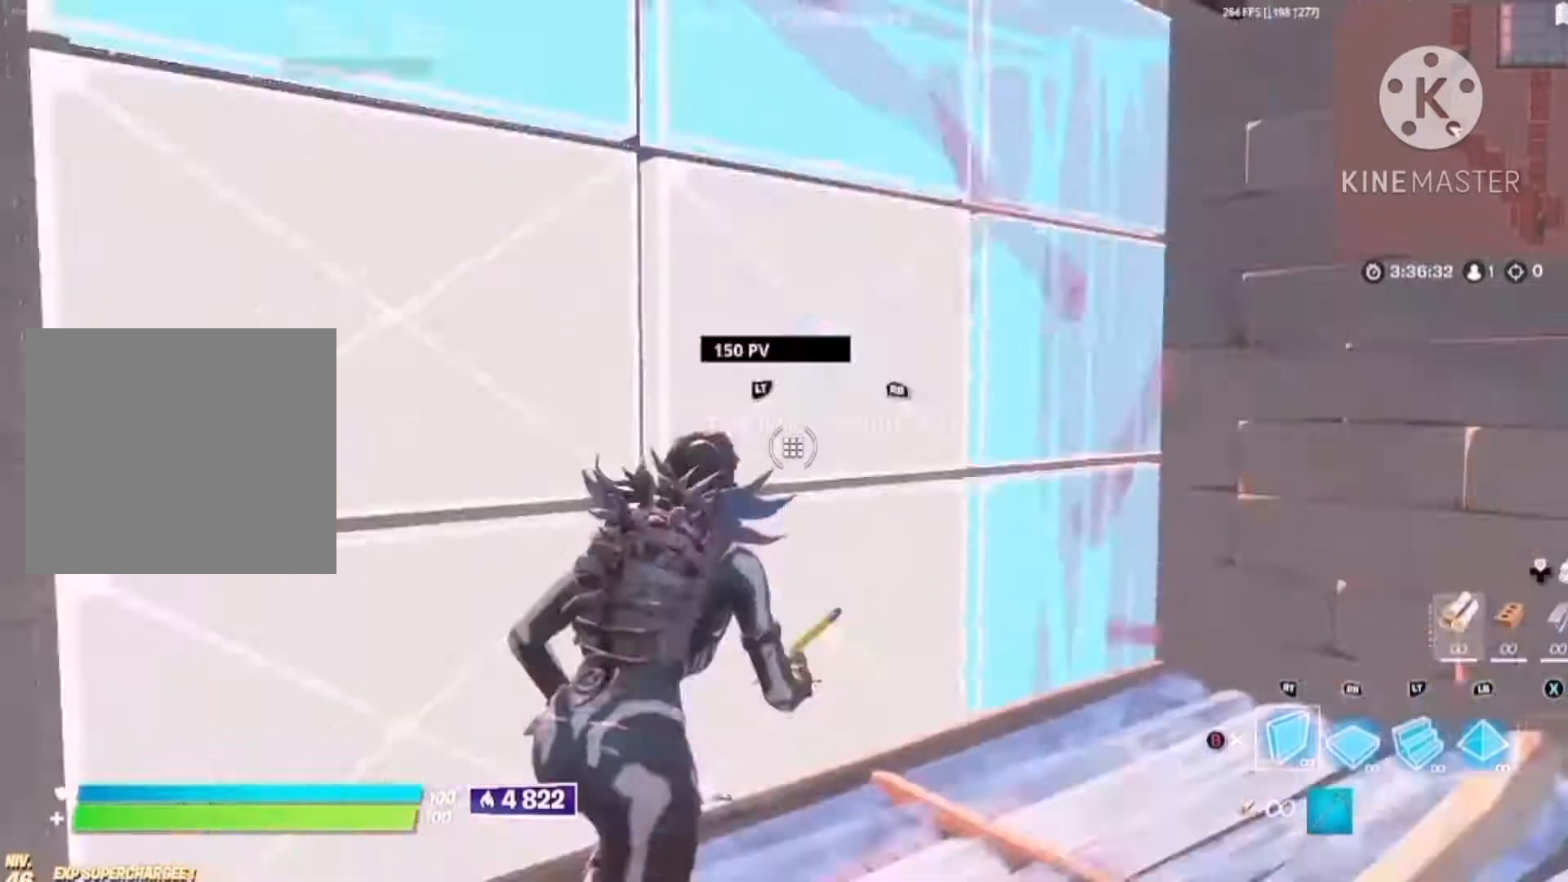
{"dt_ms": 500, "buttons": [], "left_stick": "center", "right_stick": "center", "button_events": [[34, "R2", "up"], [67, "L2", "down"], [167, "L2", "up"], [267, "R2", "down"], [400, "R2", "up"]]}
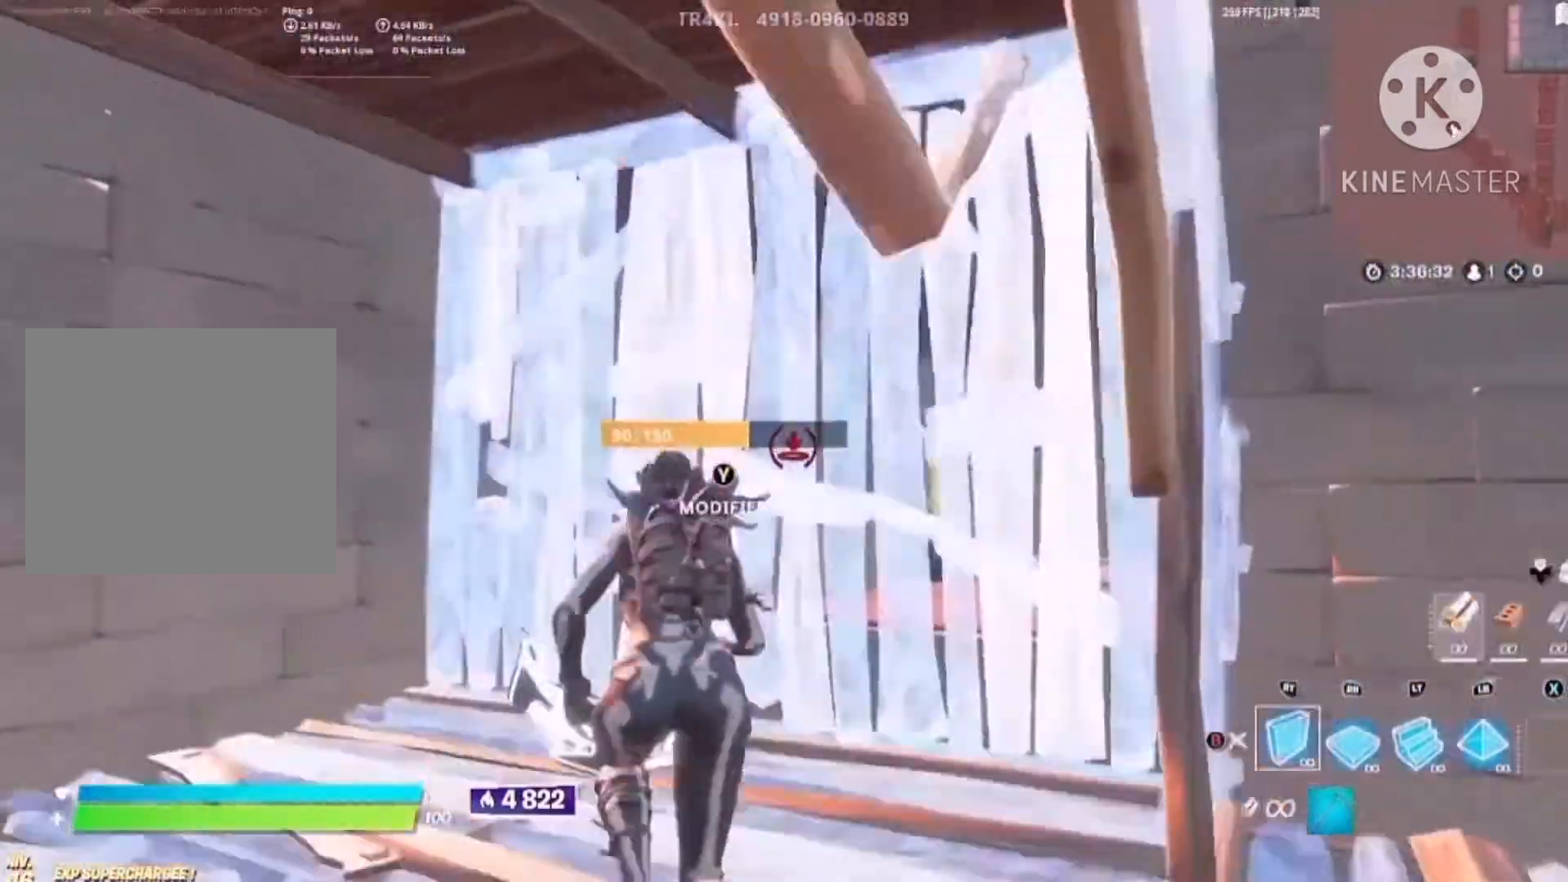
{"dt_ms": 500, "buttons": ["R2"], "left_stick": "center", "right_stick": "center", "button_events": [[67, "R2", "down"], [67, "TRIANGLE", "down"], [167, "TRIANGLE", "up"], [234, "R2", "up"], [267, "L2", "down"], [367, "L2", "up"], [500, "R2", "down"]]}
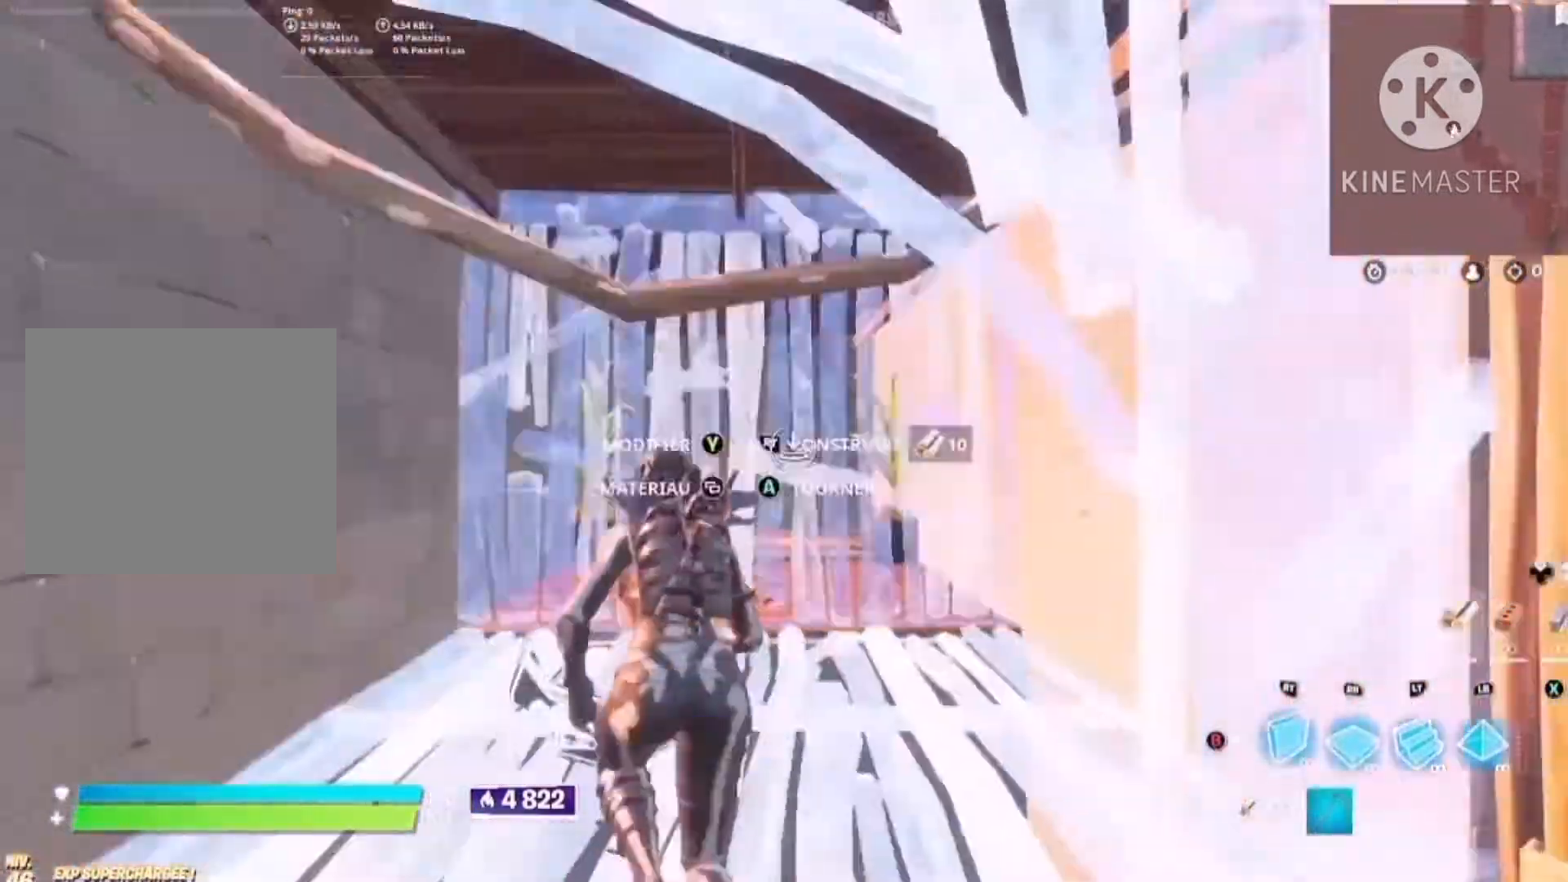
{"dt_ms": 500, "buttons": ["L2"], "left_stick": "center", "right_stick": "down", "button_events": [[200, "R2", "up"], [234, "TRIANGLE", "down"], [267, "R2", "down"], [367, "TRIANGLE", "up"], [434, "L2", "down"], [467, "R2", "up"]]}
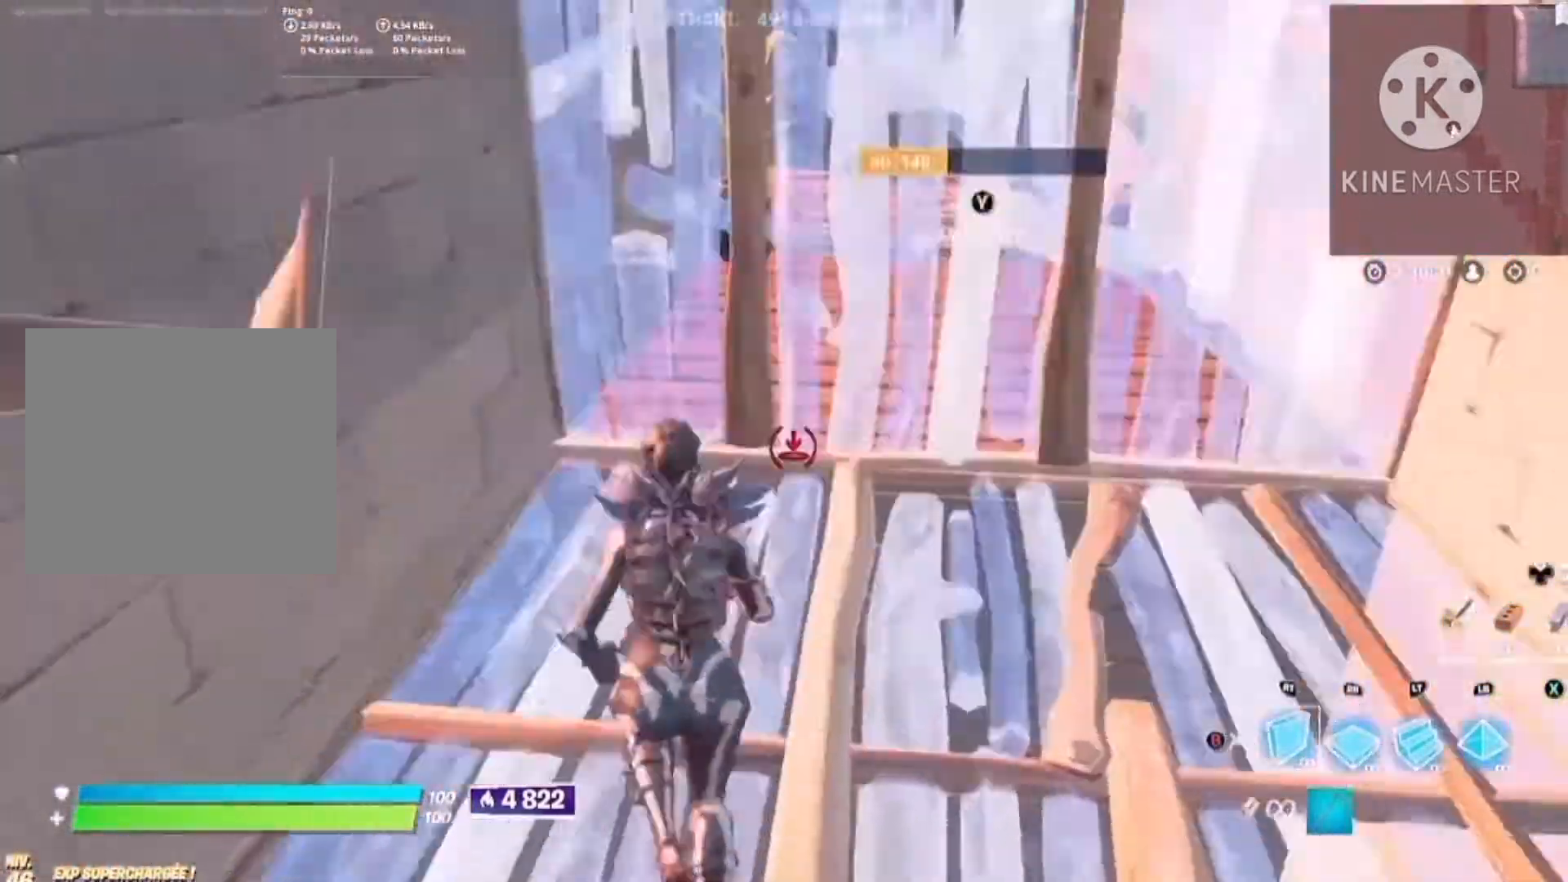
{"dt_ms": 500, "buttons": [], "left_stick": "center", "right_stick": "center", "button_events": [[167, "L2", "up"]]}
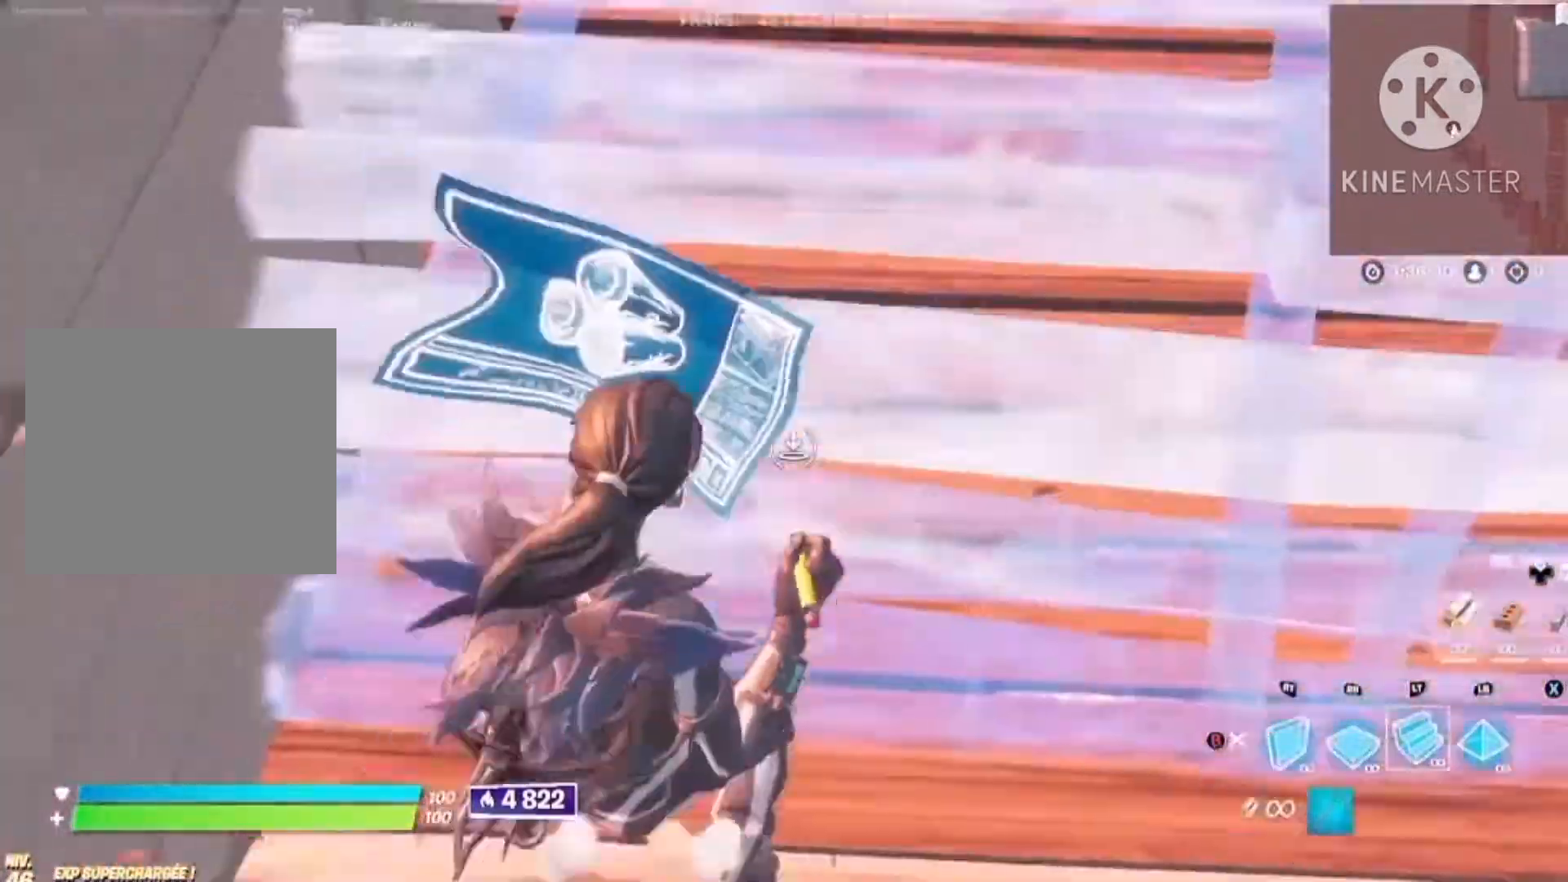
{"dt_ms": 500, "buttons": [], "left_stick": "center", "right_stick": "center", "button_events": [[300, "L2", "down"], [367, "CIRCLE", "down"], [467, "L2", "up"], [500, "CIRCLE", "up"]]}
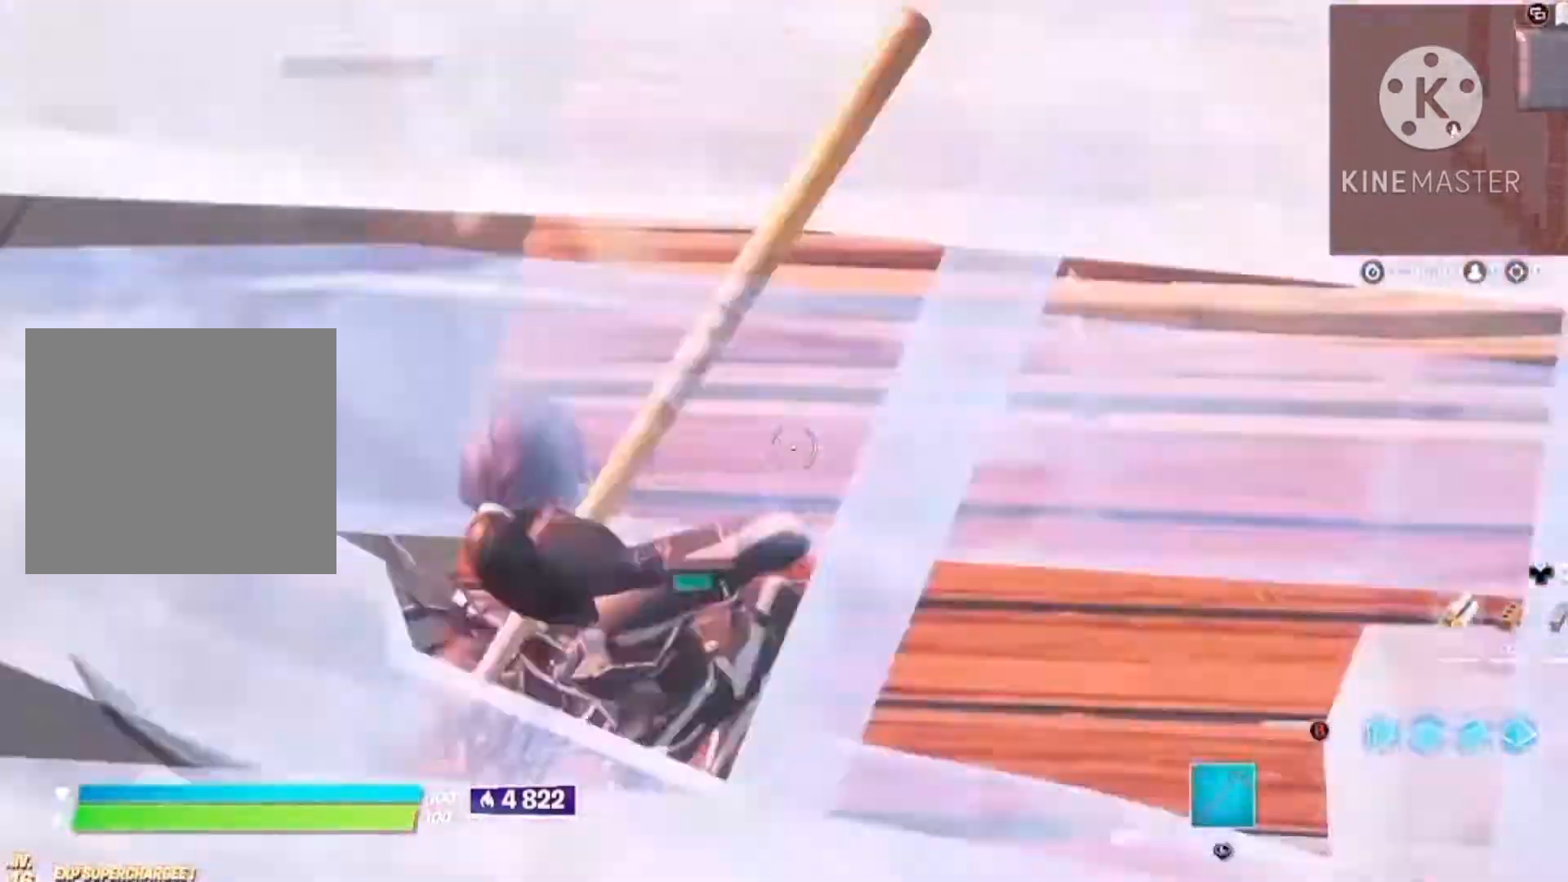
{"dt_ms": 500, "buttons": ["TRIANGLE", "R2"], "left_stick": "down-right", "right_stick": "down-right", "button_events": [[134, "TRIANGLE", "down"], [167, "R2", "down"], [267, "L2", "down"], [300, "R2", "up"], [300, "TRIANGLE", "up"], [367, "L2", "up"], [467, "TRIANGLE", "down"], [500, "R2", "down"]]}
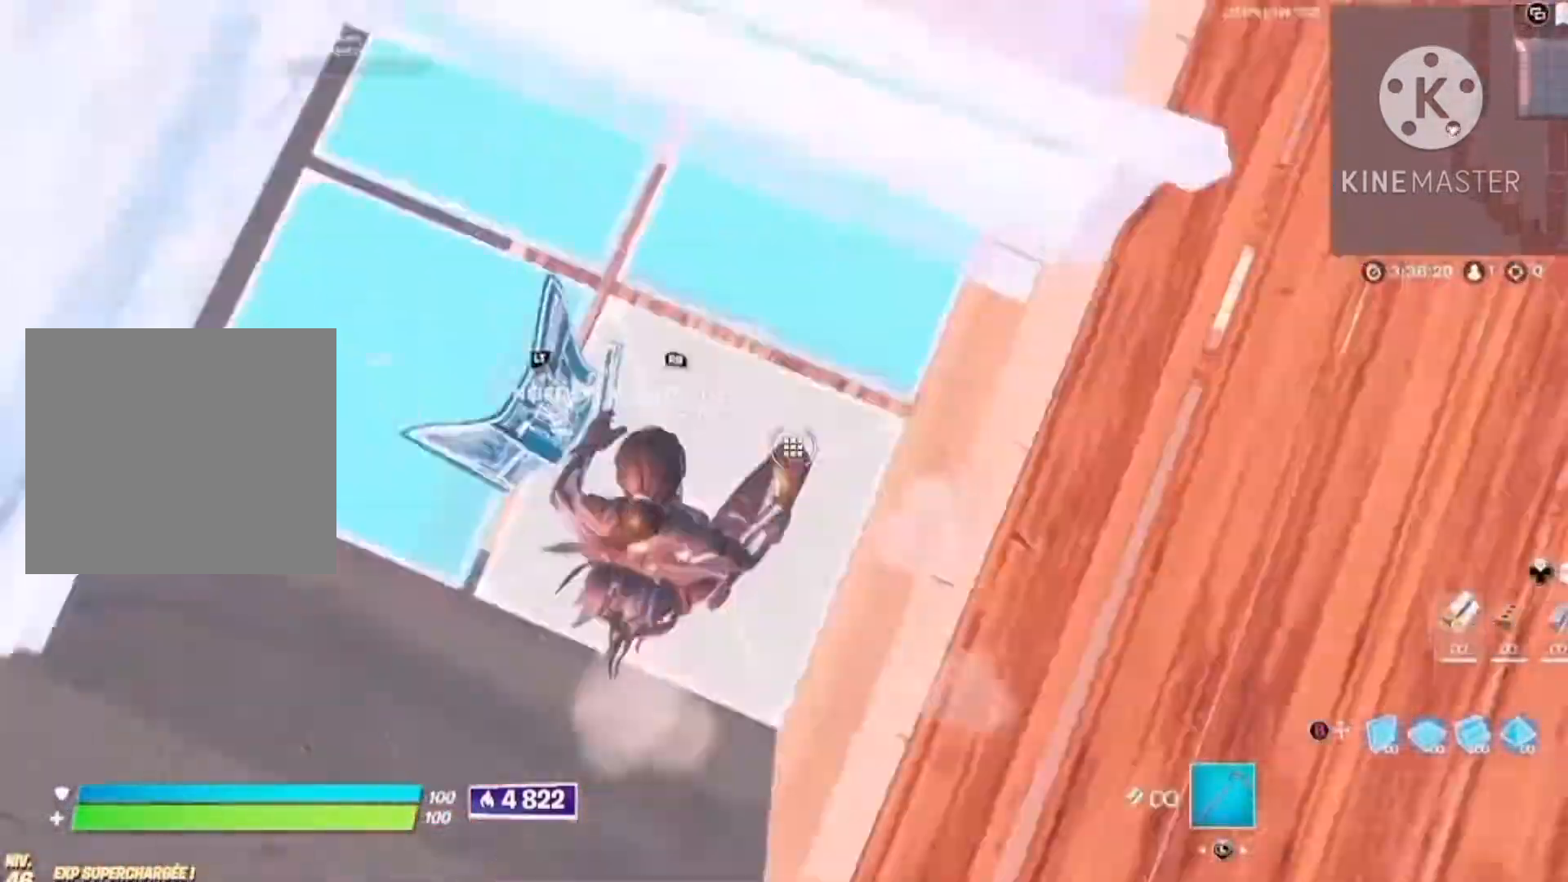
{"dt_ms": 500, "buttons": ["TRIANGLE", "L2", "R2"], "left_stick": "down", "right_stick": "center", "button_events": [[67, "L2", "down"], [67, "TRIANGLE", "up"], [100, "R2", "up"], [167, "L2", "up"], [400, "TRIANGLE", "down"], [434, "R2", "down"], [500, "L2", "down"]]}
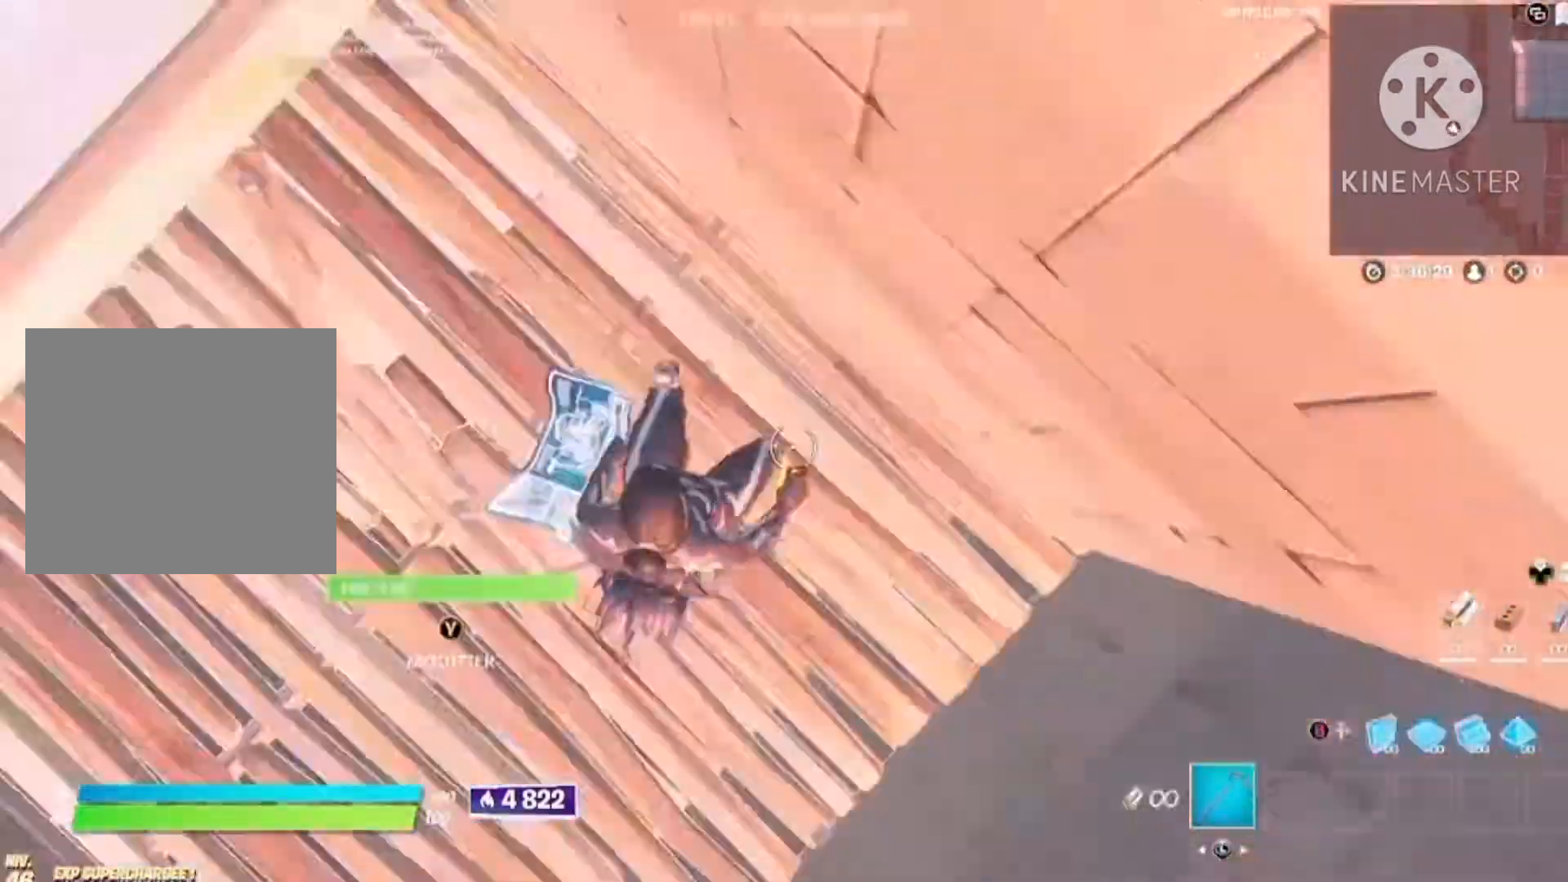
{"dt_ms": 500, "buttons": ["TRIANGLE", "L2", "R2"], "left_stick": "down-right", "right_stick": "center", "button_events": [[34, "R2", "up"], [34, "TRIANGLE", "up"], [67, "L2", "up"], [100, "TRIANGLE", "down"], [134, "R2", "down"], [167, "L2", "down"], [200, "TRIANGLE", "up"], [267, "L2", "up"], [267, "TRIANGLE", "down"], [334, "L2", "down"], [367, "TRIANGLE", "up"], [400, "R2", "up"], [434, "L2", "up"], [434, "TRIANGLE", "down"], [467, "R2", "down"], [500, "L2", "down"]]}
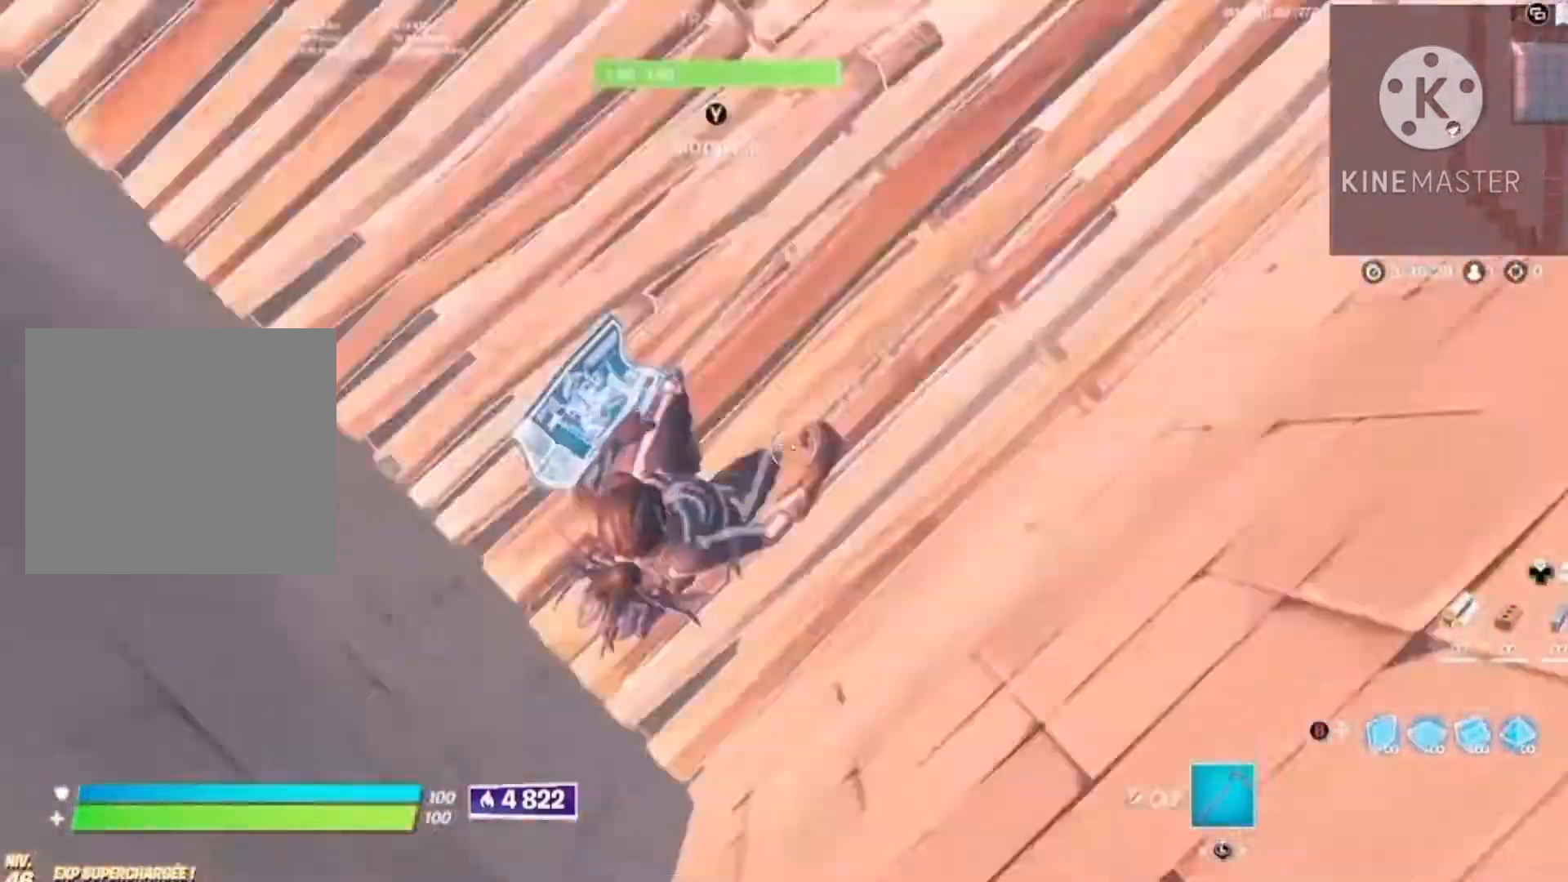
{"dt_ms": 500, "buttons": [], "left_stick": "down", "right_stick": "center", "button_events": [[34, "TRIANGLE", "up"], [67, "R2", "up"], [100, "L2", "up"], [100, "TRIANGLE", "down"], [134, "R2", "down"], [167, "L2", "down"], [234, "TRIANGLE", "up"], [267, "L2", "up"], [267, "R2", "up"], [300, "TRIANGLE", "down"], [334, "L2", "down"], [334, "R2", "down"], [400, "TRIANGLE", "up"], [434, "L2", "up"], [434, "R2", "up"]]}
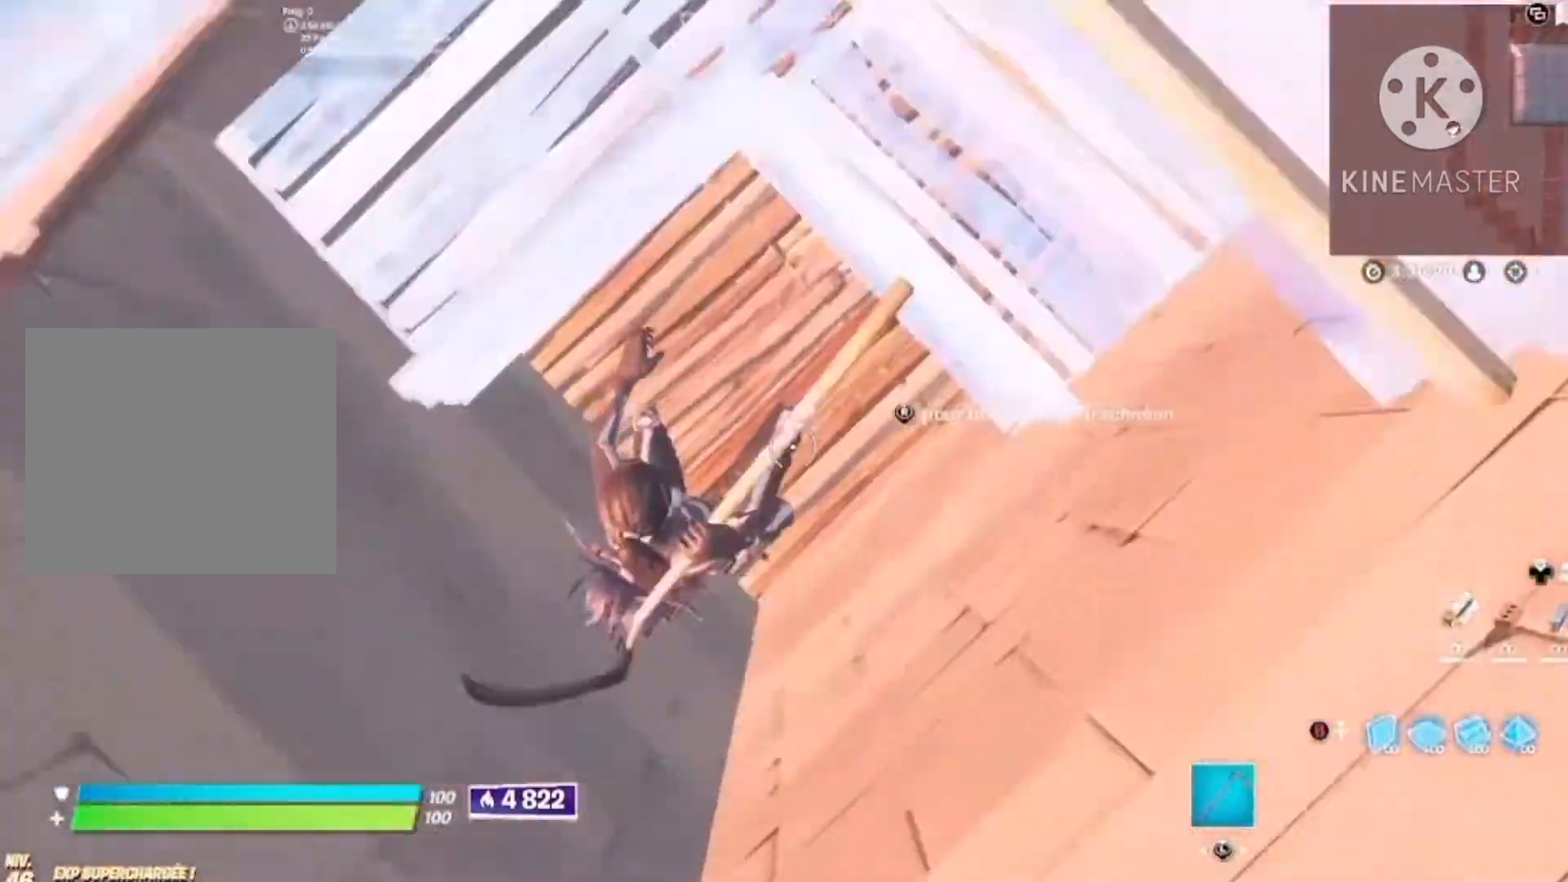
{"dt_ms": 500, "buttons": ["TRIANGLE", "R2"], "left_stick": "down", "right_stick": "center", "button_events": [[300, "TRIANGLE", "down"], [334, "R2", "down"], [367, "L2", "down"], [400, "R2", "up"], [400, "TRIANGLE", "up"], [434, "L2", "up"], [467, "R2", "down"], [467, "TRIANGLE", "down"]]}
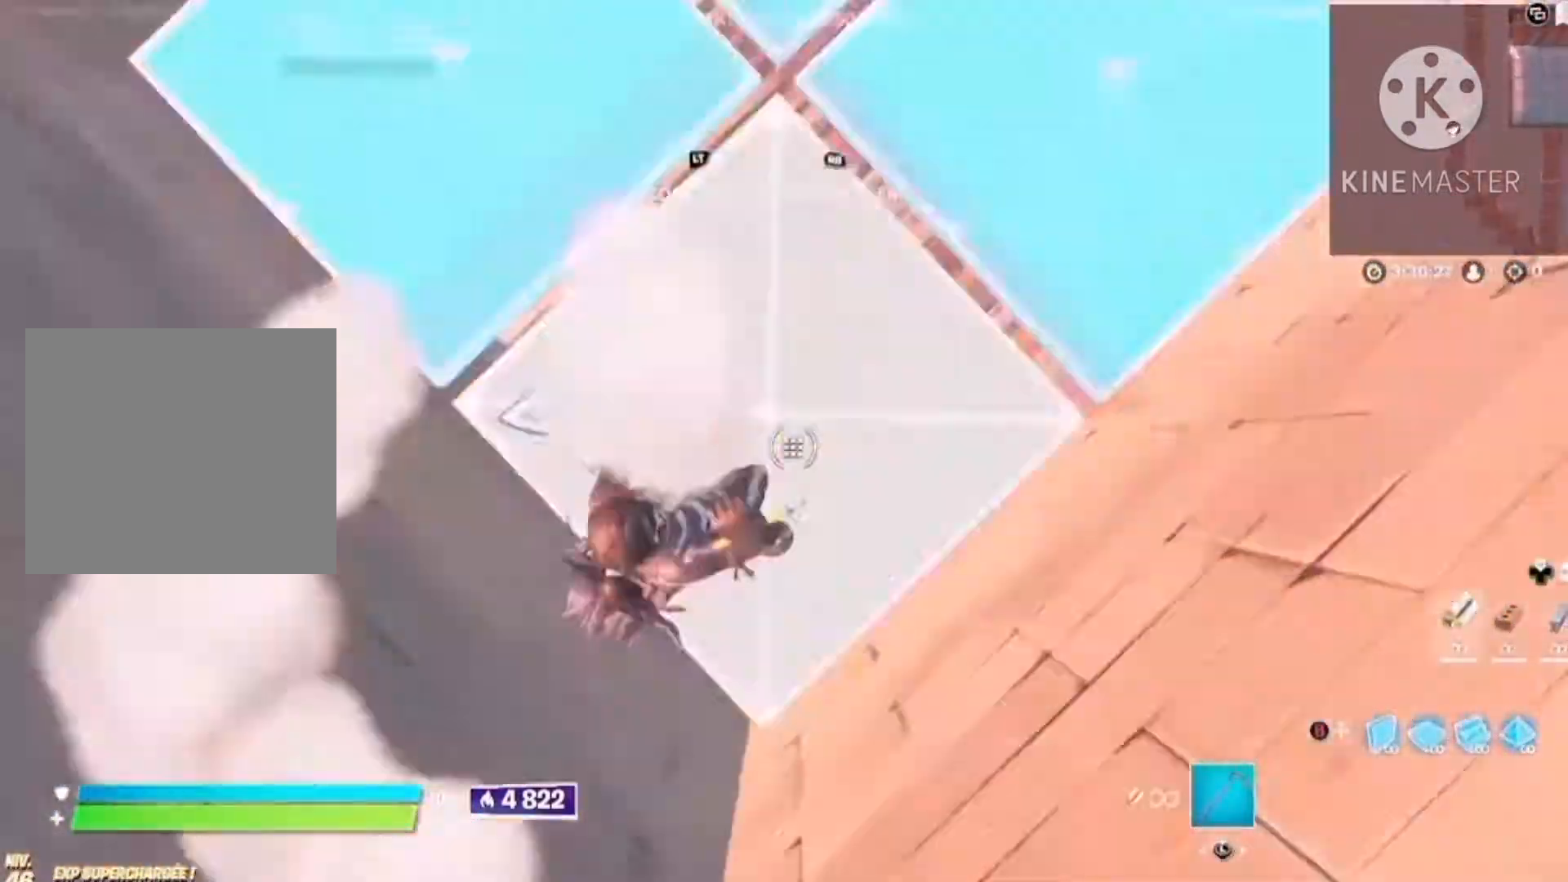
{"dt_ms": 500, "buttons": ["TRIANGLE", "R2"], "left_stick": "down", "right_stick": "center", "button_events": [[34, "L2", "down"], [34, "TRIANGLE", "up"], [67, "R2", "up"], [100, "TRIANGLE", "down"], [134, "L2", "up"], [167, "R2", "down"], [200, "L2", "down"], [200, "TRIANGLE", "up"], [300, "TRIANGLE", "down"], [434, "R2", "up"], [467, "L2", "up"], [500, "R2", "down"]]}
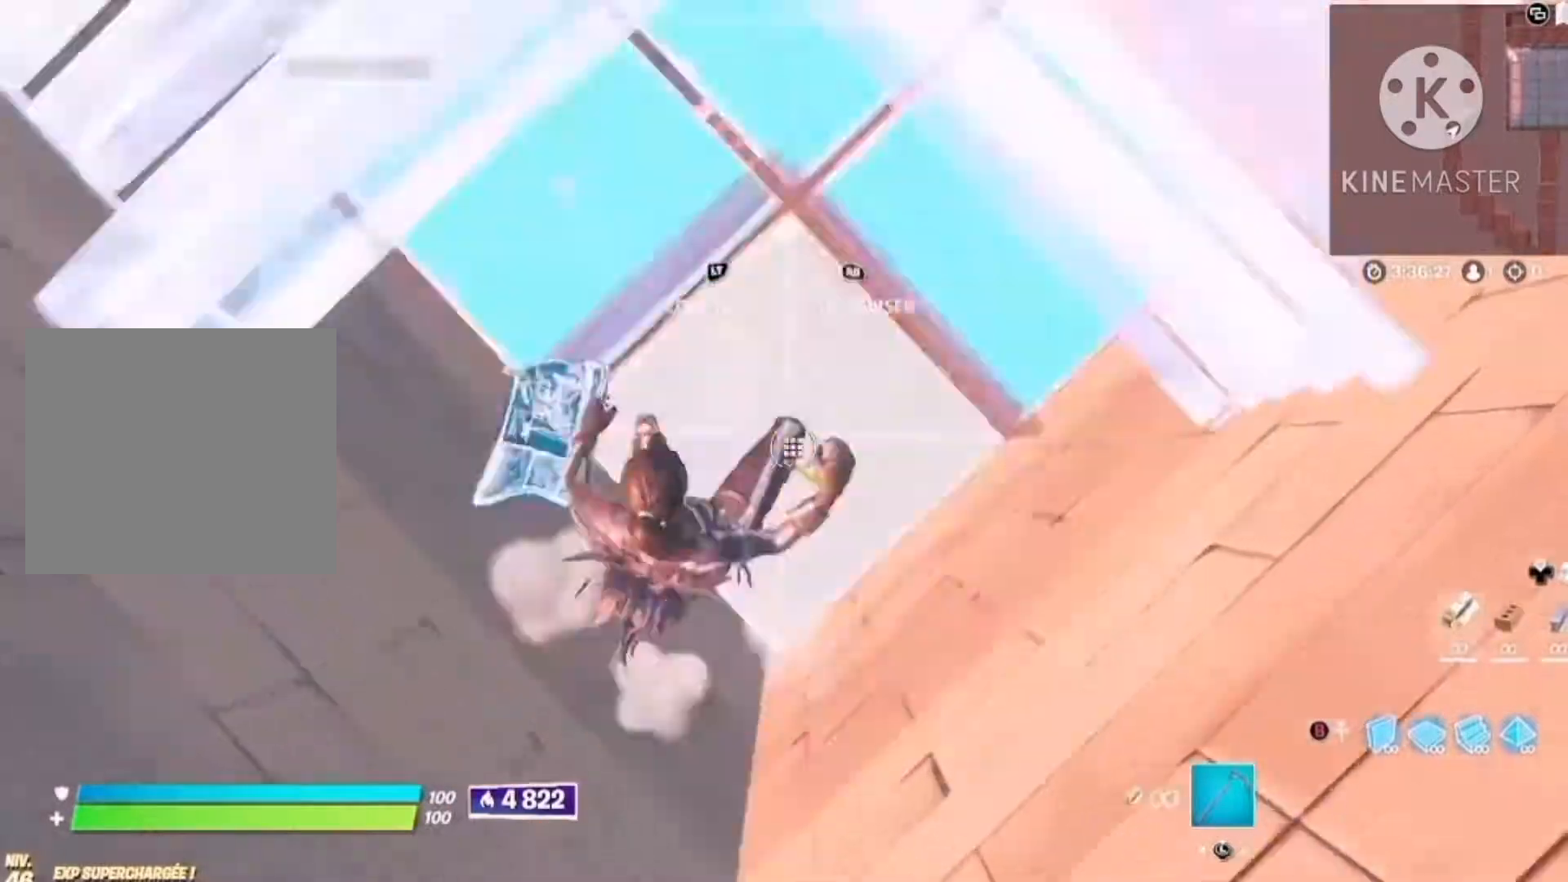
{"dt_ms": 500, "buttons": ["TRIANGLE", "R2"], "left_stick": "down", "right_stick": "center", "button_events": [[34, "L2", "down"], [100, "TRIANGLE", "up"], [134, "R2", "up"], [167, "L2", "up"], [434, "TRIANGLE", "down"], [467, "R2", "down"]]}
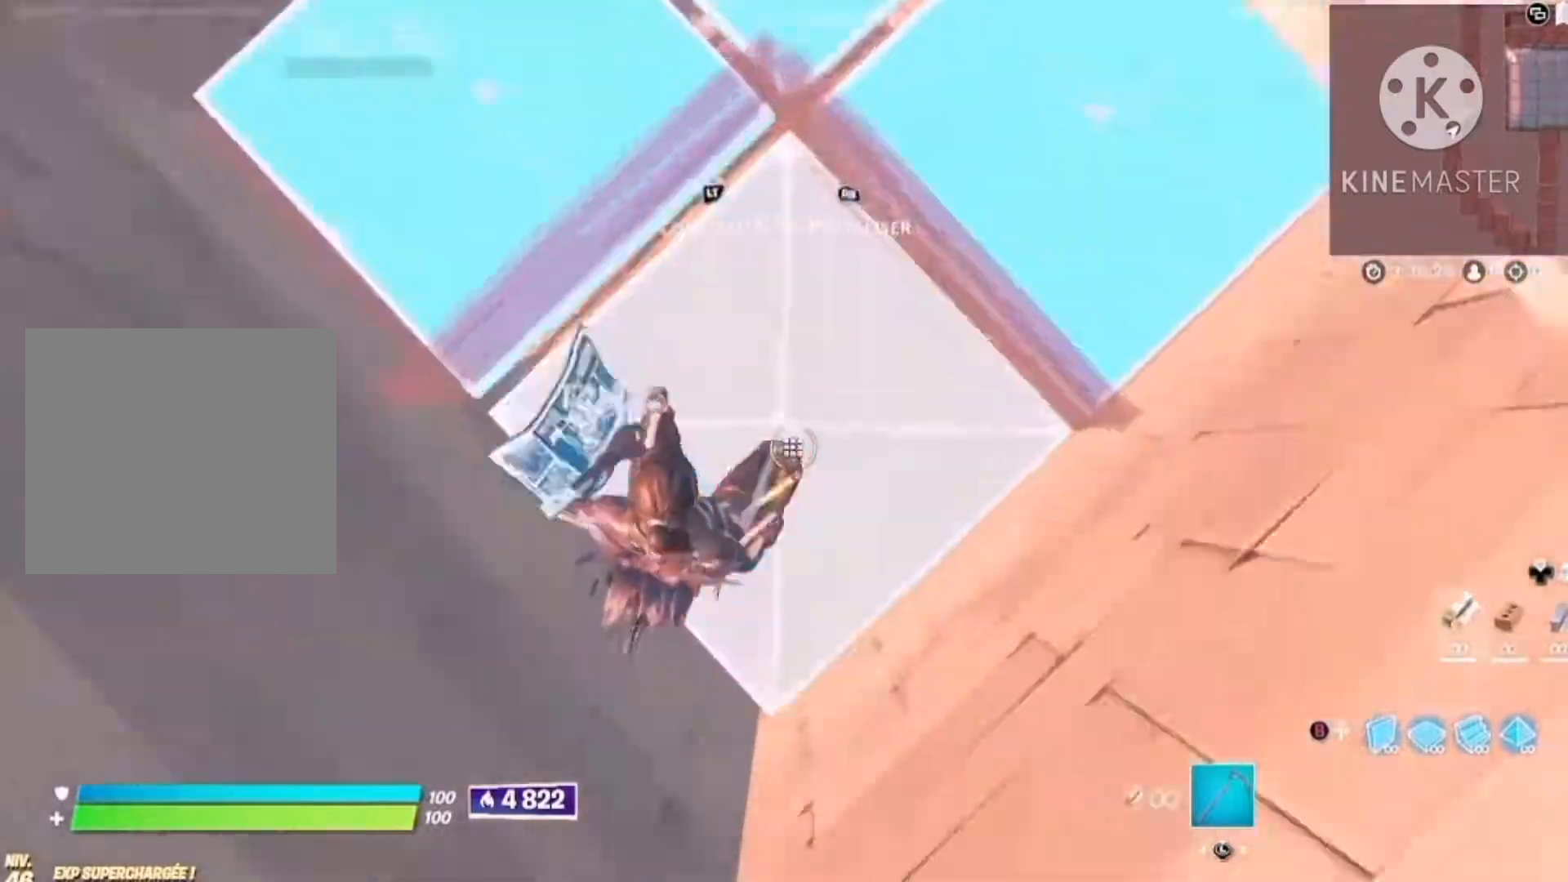
{"dt_ms": 500, "buttons": ["TRIANGLE", "R2"], "left_stick": "down", "right_stick": "center", "button_events": [[34, "L2", "down"], [34, "TRIANGLE", "up"], [67, "R2", "up"], [100, "L2", "up"], [100, "TRIANGLE", "down"], [134, "R2", "down"], [200, "L2", "down"], [300, "L2", "up"], [367, "L2", "down"], [400, "TRIANGLE", "up"], [434, "R2", "up"], [467, "L2", "up"], [467, "TRIANGLE", "down"], [500, "R2", "down"]]}
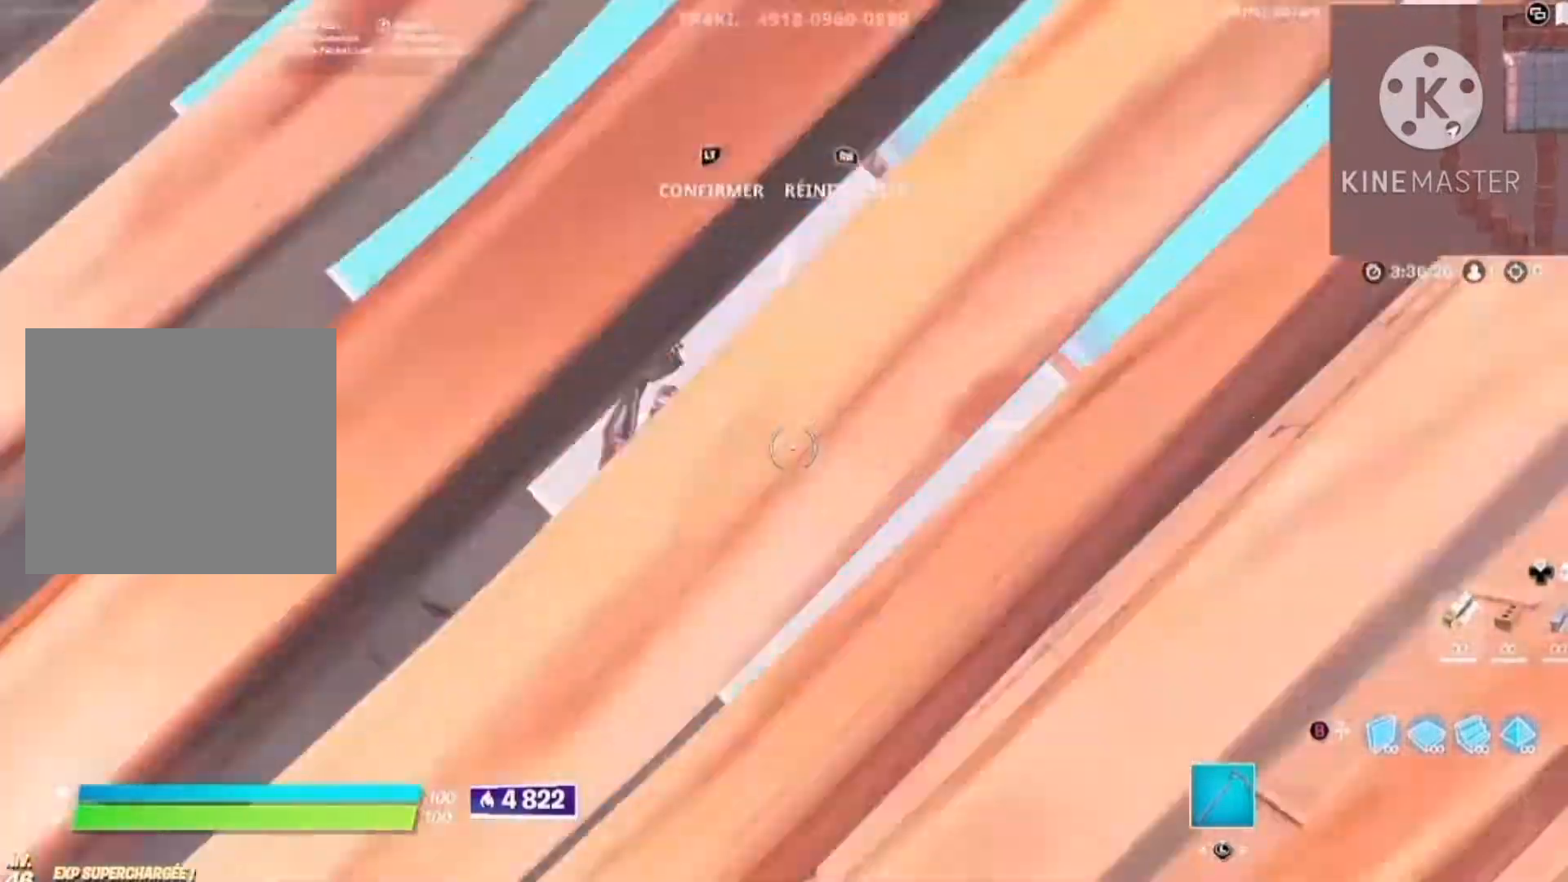
{"dt_ms": 500, "buttons": [], "left_stick": "down", "right_stick": "center", "button_events": [[34, "L2", "down"], [100, "R2", "up"], [134, "L2", "up"], [167, "R2", "down"], [200, "L2", "down"], [234, "TRIANGLE", "up"], [267, "R2", "up"], [300, "L2", "up"], [300, "TRIANGLE", "down"], [334, "R2", "down"], [400, "L2", "down"], [434, "TRIANGLE", "up"], [467, "R2", "up"], [500, "L2", "up"]]}
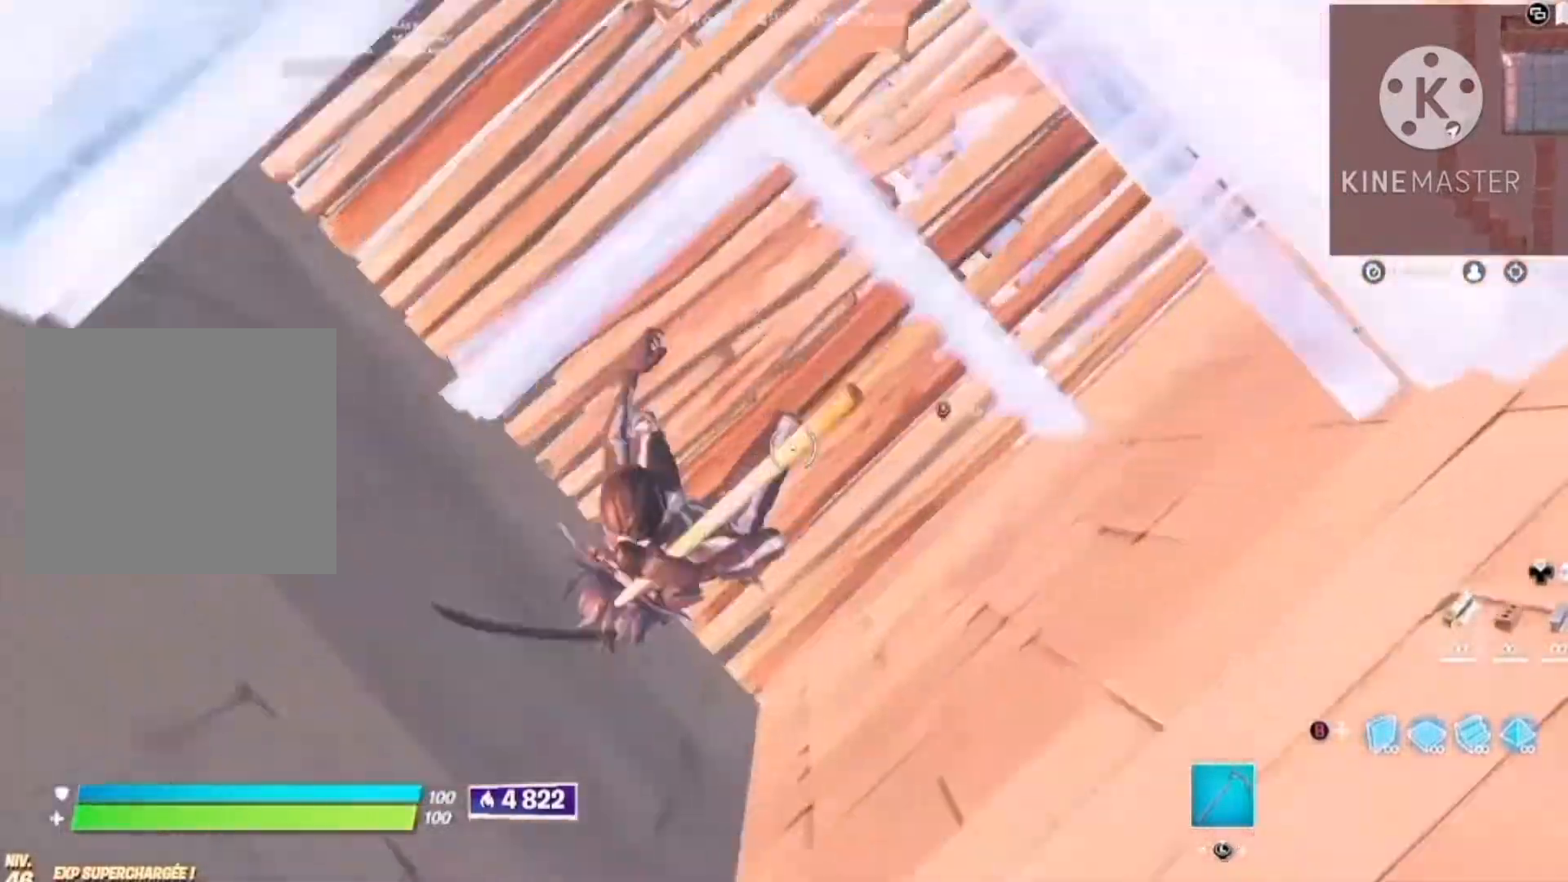
{"dt_ms": 500, "buttons": ["TRIANGLE"], "left_stick": "down", "right_stick": "center", "button_events": [[334, "R2", "down"], [334, "TRIANGLE", "down"], [400, "L2", "down"], [434, "R2", "up"], [434, "TRIANGLE", "up"], [500, "L2", "up"], [500, "TRIANGLE", "down"]]}
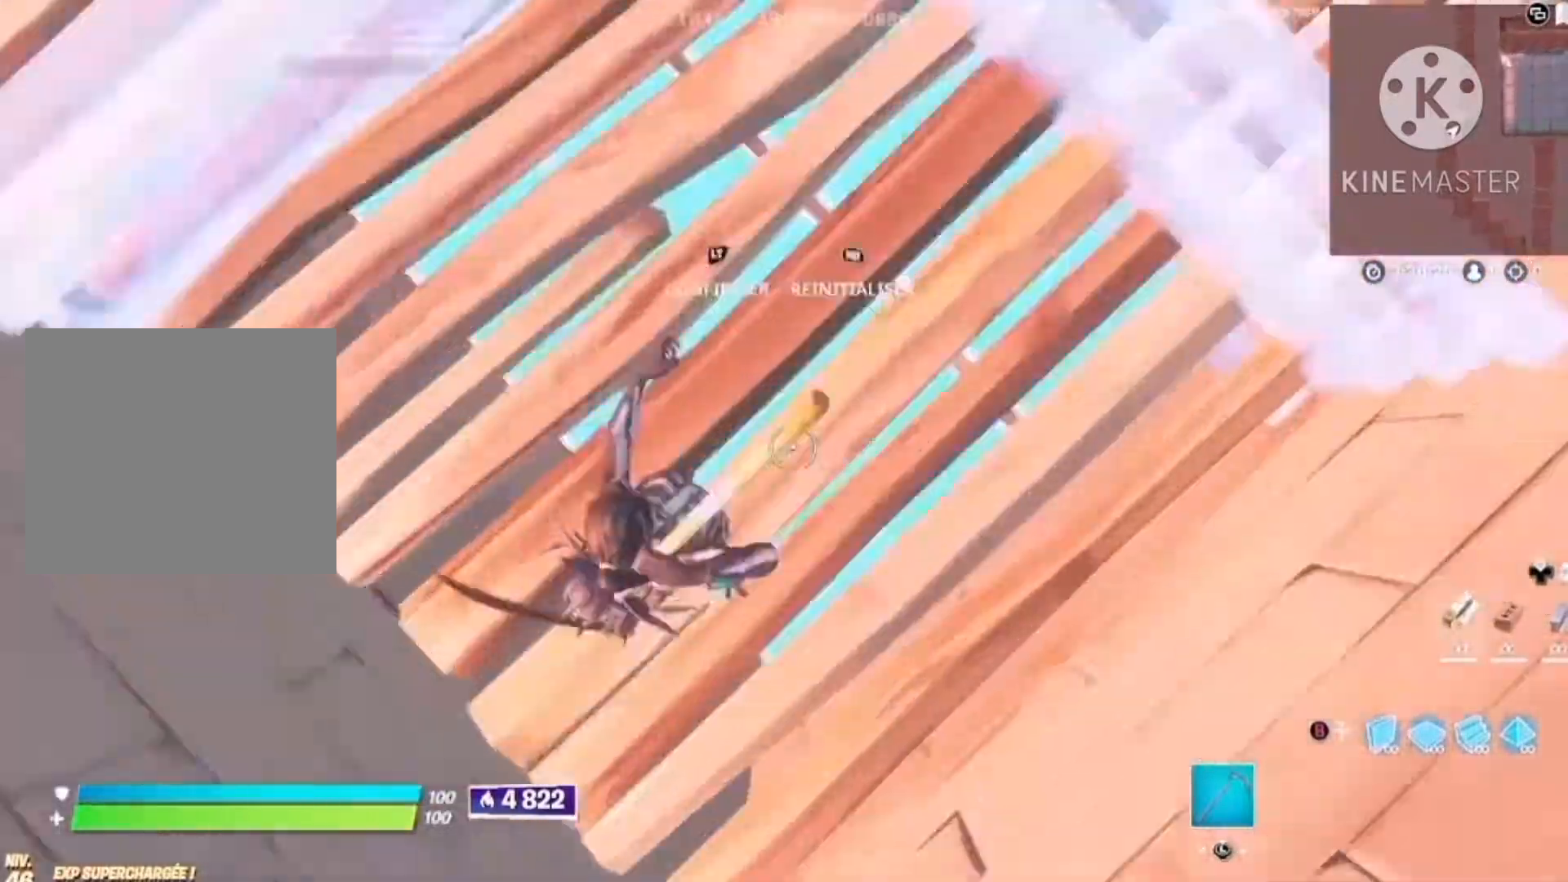
{"dt_ms": 500, "buttons": ["L2"], "left_stick": "down", "right_stick": "center", "button_events": [[34, "R2", "down"], [67, "L2", "down"], [134, "R2", "up"], [167, "L2", "up"], [200, "R2", "down"], [234, "L2", "down"], [267, "TRIANGLE", "up"], [300, "R2", "up"], [334, "L2", "up"], [334, "TRIANGLE", "down"], [367, "R2", "down"], [434, "L2", "down"], [467, "TRIANGLE", "up"], [500, "R2", "up"]]}
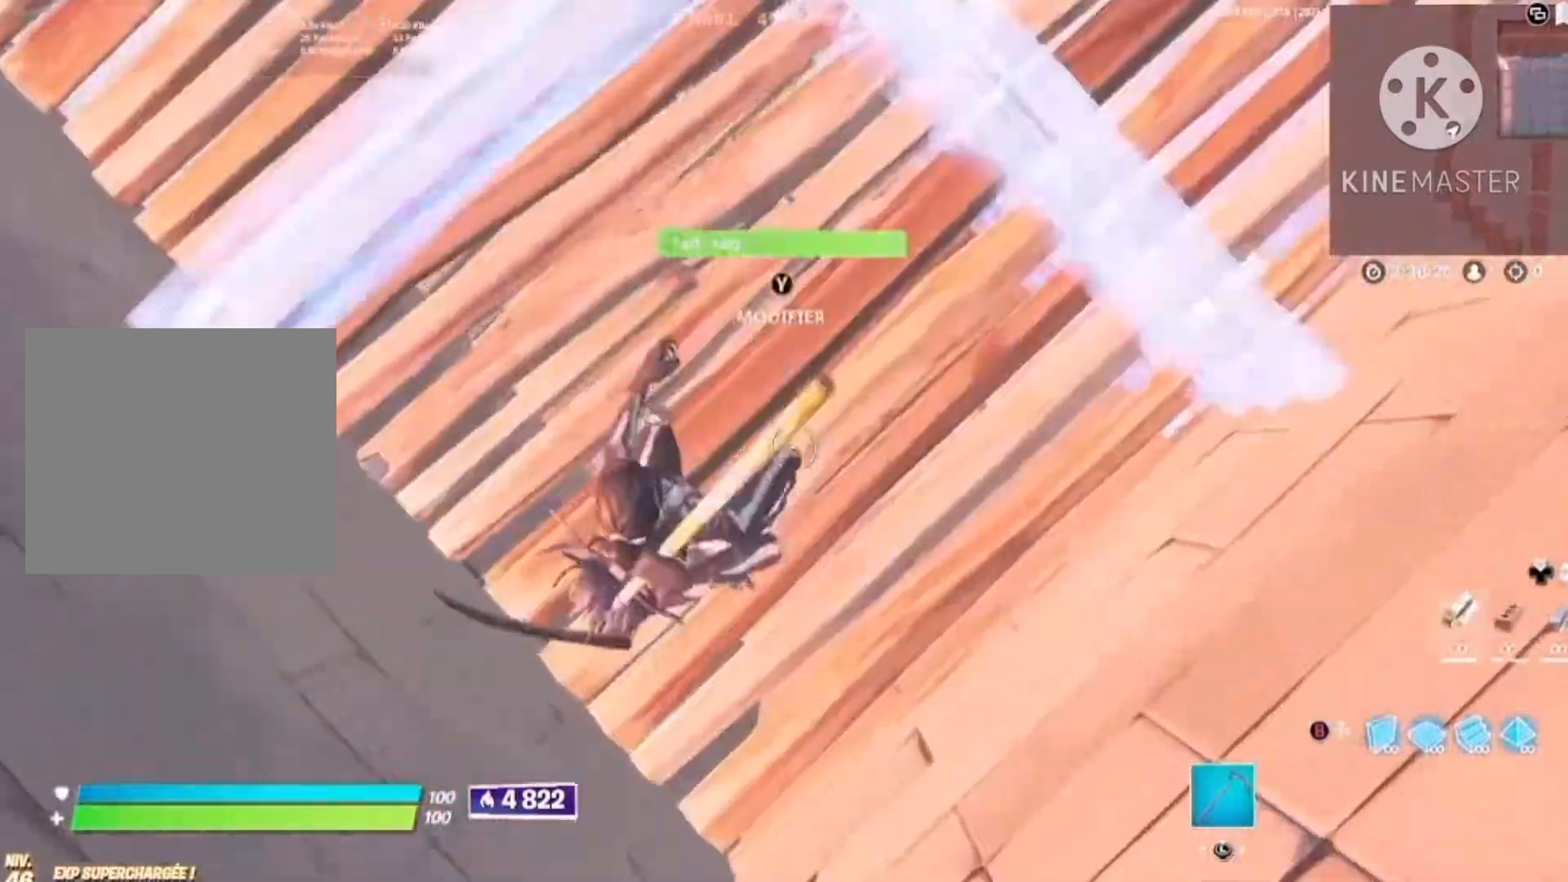
{"dt_ms": 500, "buttons": ["TRIANGLE"], "left_stick": "down", "right_stick": "center", "button_events": [[34, "TRIANGLE", "down"], [67, "R2", "down"], [167, "TRIANGLE", "up"], [200, "R2", "up"], [234, "L2", "up"], [467, "TRIANGLE", "down"]]}
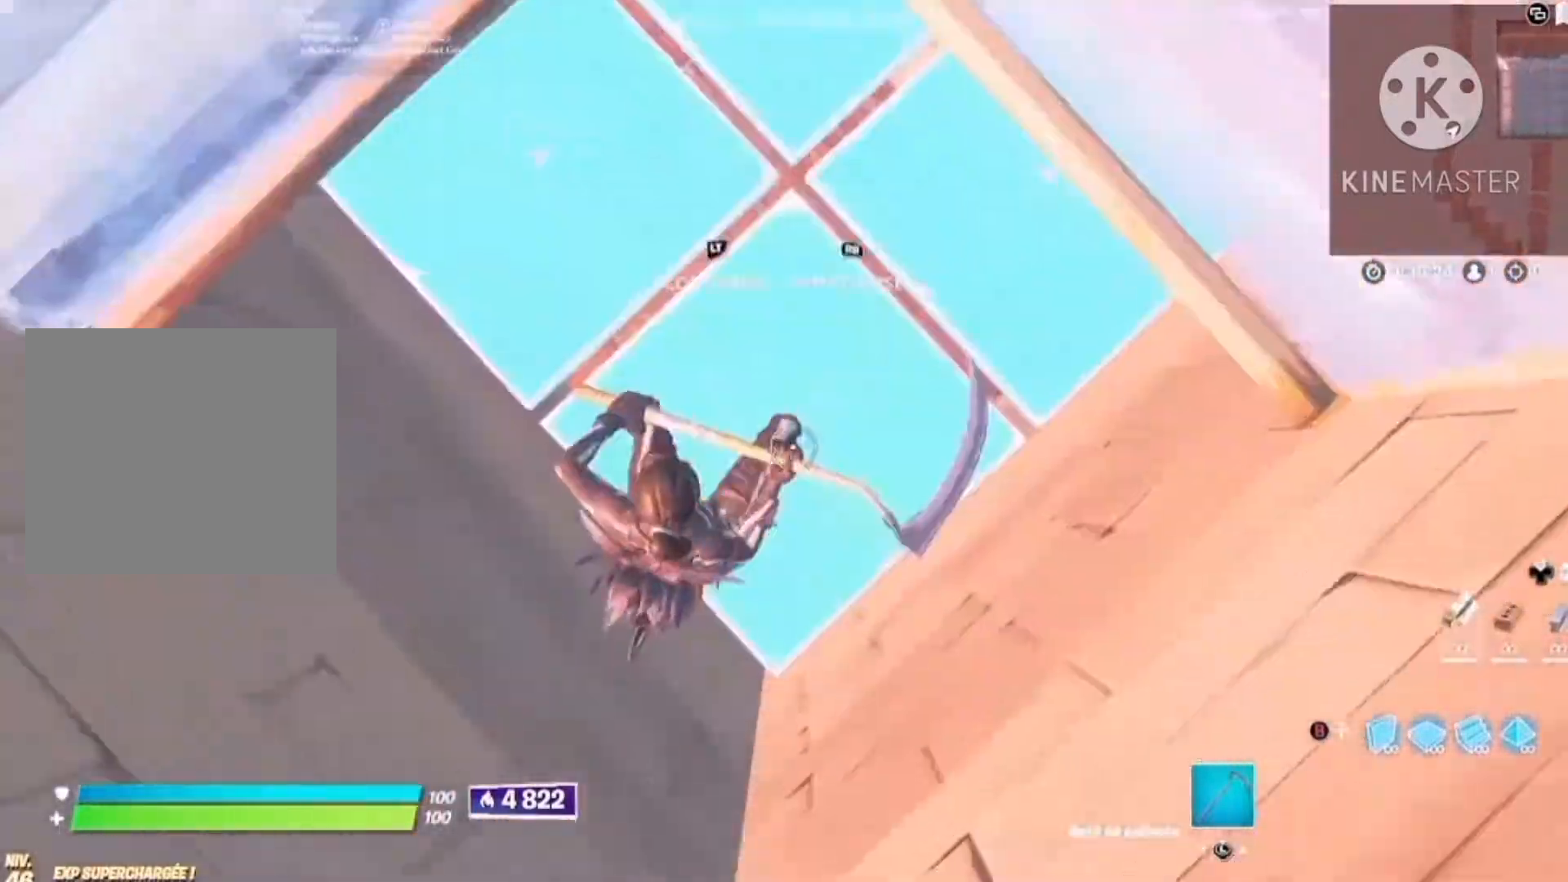
{"dt_ms": 500, "buttons": [], "left_stick": "center", "right_stick": "center", "button_events": [[34, "R2", "down"], [67, "L2", "down"], [134, "R2", "up"], [134, "TRIANGLE", "up"], [167, "L2", "up"], [334, "CIRCLE", "down"], [467, "CIRCLE", "up"]]}
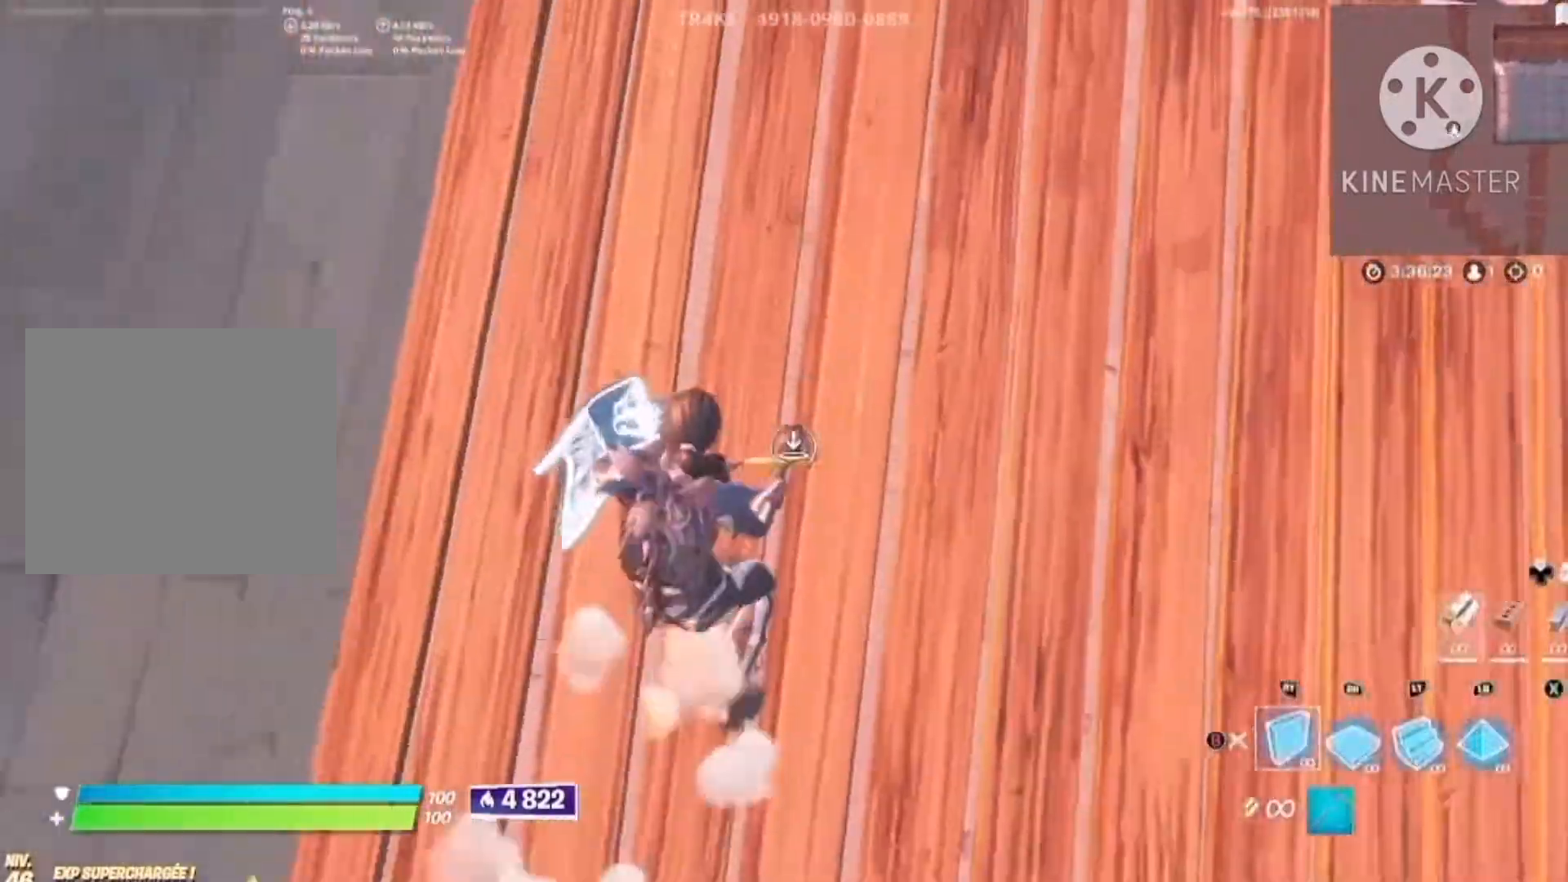
{"dt_ms": 500, "buttons": [], "left_stick": "right", "right_stick": "center", "button_events": [[67, "CIRCLE", "down"], [67, "L2", "down"], [167, "L2", "up"], [234, "CIRCLE", "up"]]}
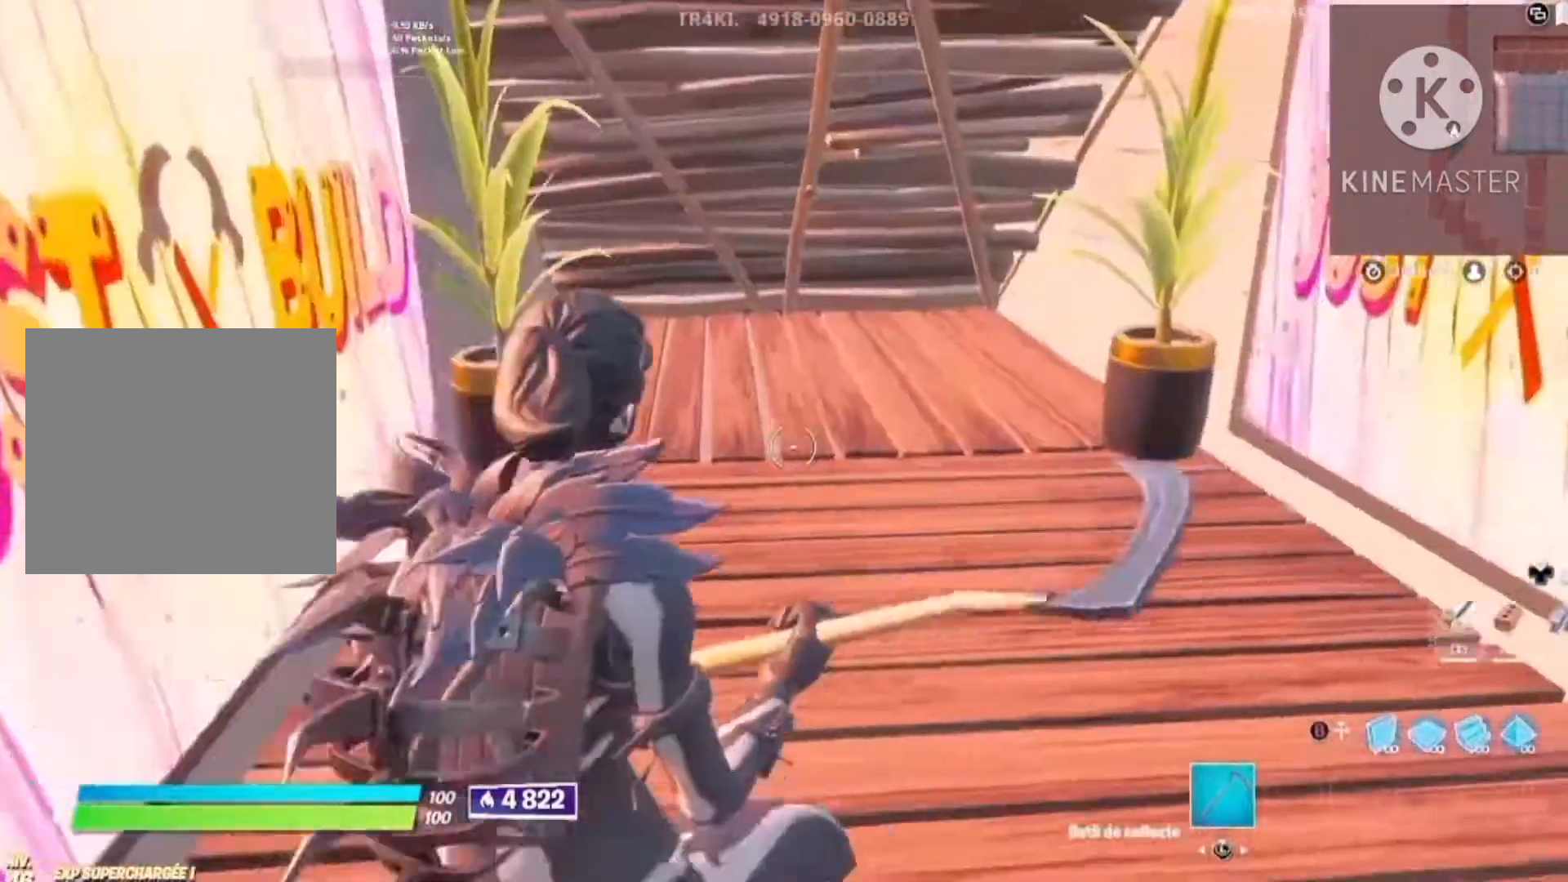
{"dt_ms": 500, "buttons": ["R2"], "left_stick": "center", "right_stick": "center", "button_events": [[334, "TRIANGLE", "down"], [434, "TRIANGLE", "up"], [500, "R2", "down"]]}
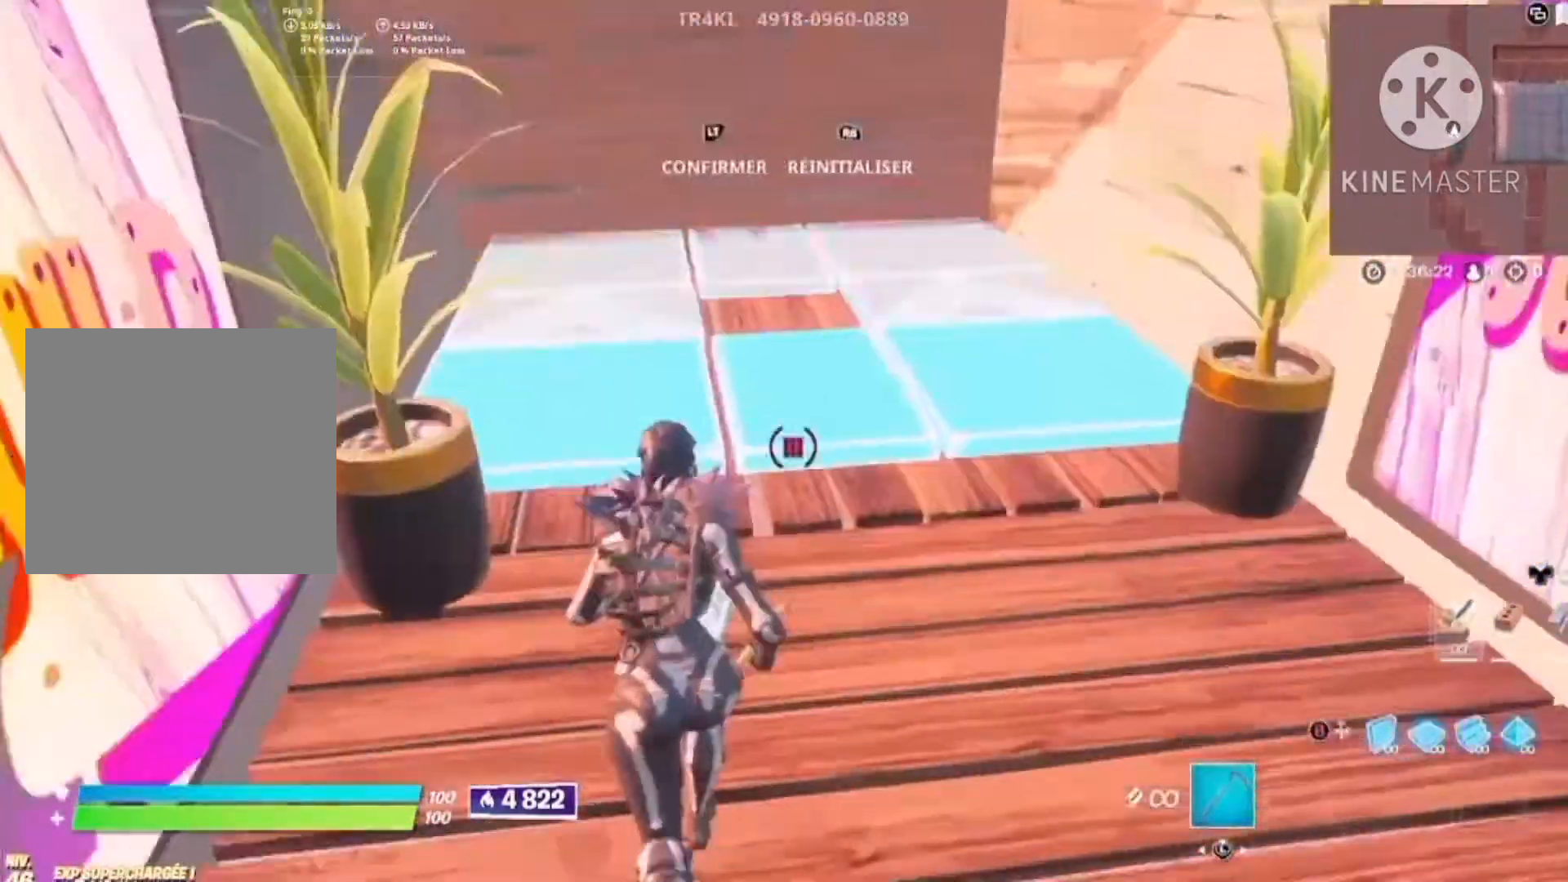
{"dt_ms": 500, "buttons": ["TRIANGLE", "R2"], "left_stick": "center", "right_stick": "down", "button_events": [[200, "L2", "down"], [200, "R2", "up"], [300, "L2", "up"], [400, "TRIANGLE", "down"], [467, "R2", "down"]]}
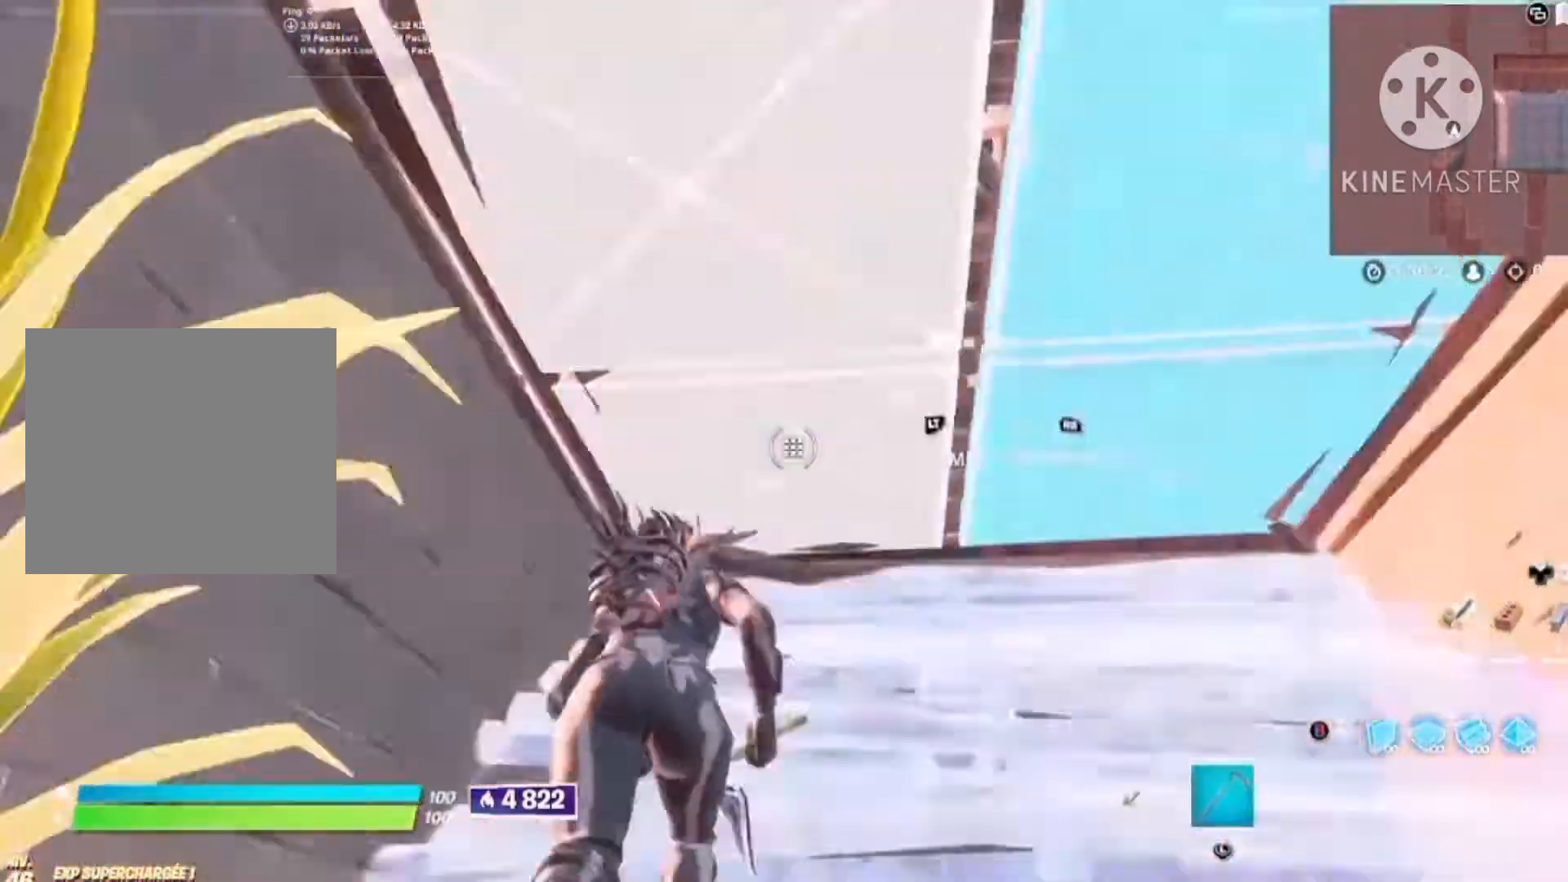
{"dt_ms": 500, "buttons": ["R2"], "left_stick": "center", "right_stick": "center", "button_events": [[34, "L2", "down"], [34, "TRIANGLE", "up"], [67, "R2", "up"], [134, "L2", "up"], [134, "TRIANGLE", "down"], [167, "R2", "down"], [234, "L2", "down"], [267, "TRIANGLE", "up"], [300, "R2", "up"], [367, "L2", "up"], [367, "R2", "down"], [367, "TRIANGLE", "down"], [467, "TRIANGLE", "up"]]}
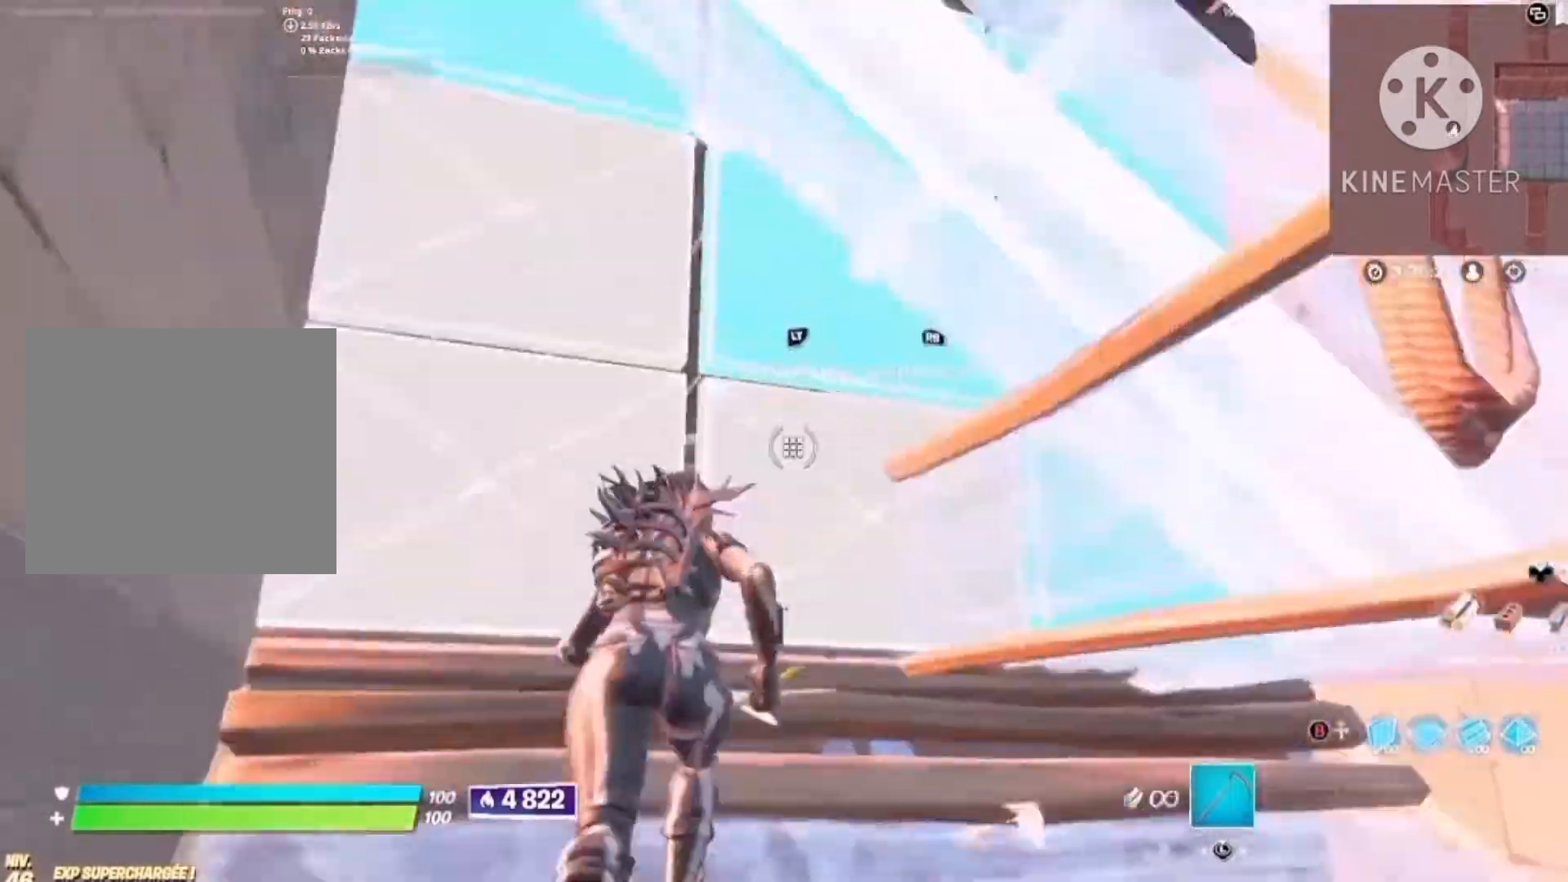
{"dt_ms": 500, "buttons": ["TRIANGLE", "L2"], "left_stick": "center", "right_stick": "center", "button_events": [[34, "L2", "down"], [34, "R2", "up"], [100, "L2", "up"], [100, "TRIANGLE", "down"], [134, "R2", "down"], [200, "L2", "down"], [200, "TRIANGLE", "up"], [234, "R2", "up"], [267, "TRIANGLE", "down"], [300, "L2", "up"], [300, "R2", "down"], [400, "TRIANGLE", "up"], [434, "R2", "up"], [467, "L2", "down"], [500, "TRIANGLE", "down"]]}
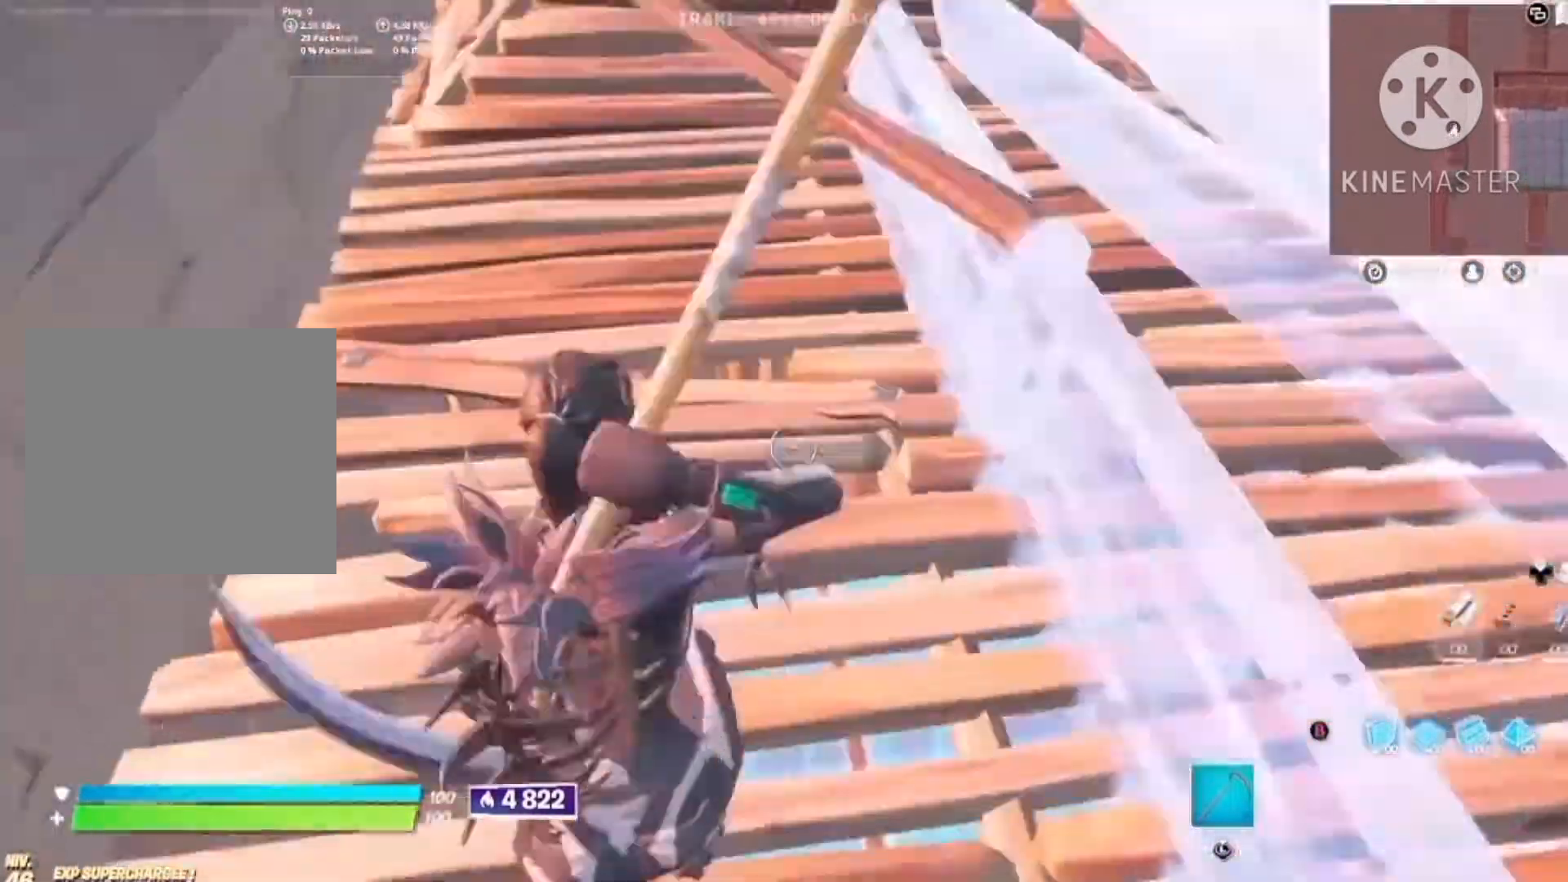
{"dt_ms": 500, "buttons": ["L2", "R2"], "left_stick": "center", "right_stick": "up", "button_events": [[34, "L2", "up"], [134, "L2", "down"], [134, "TRIANGLE", "up"], [234, "TRIANGLE", "down"], [267, "L2", "up"], [267, "R2", "down"], [334, "TRIANGLE", "up"], [467, "L2", "down"]]}
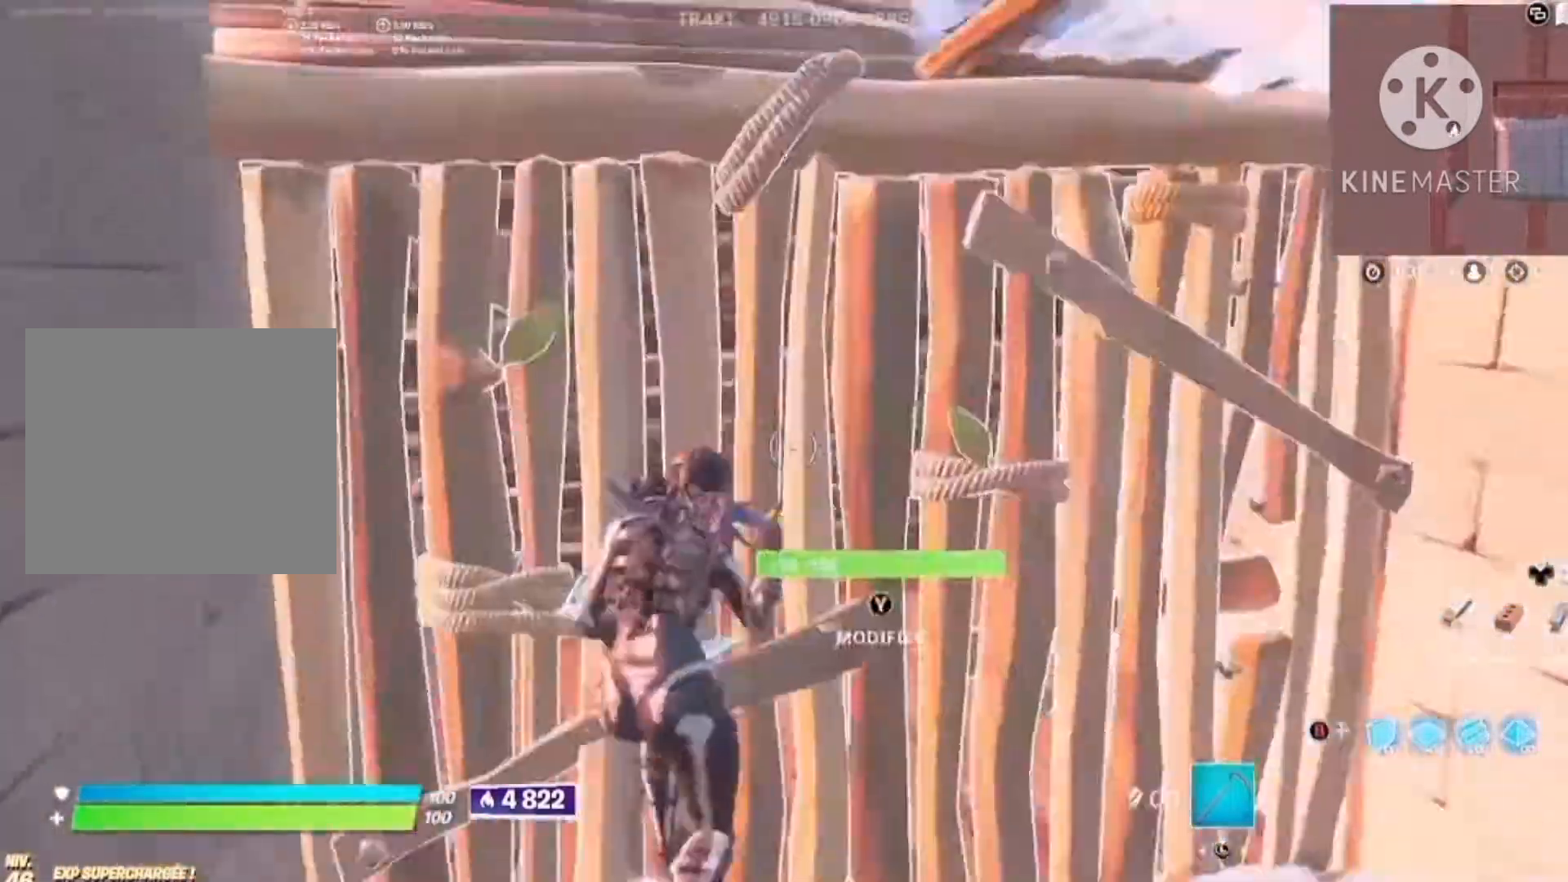
{"dt_ms": 500, "buttons": ["TRIANGLE"], "left_stick": "left", "right_stick": "center", "button_events": [[34, "R2", "up"], [67, "L2", "up"], [67, "TRIANGLE", "down"], [167, "TRIANGLE", "up"], [200, "R2", "down"], [367, "L2", "down"], [400, "R2", "up"], [467, "L2", "up"], [467, "TRIANGLE", "down"]]}
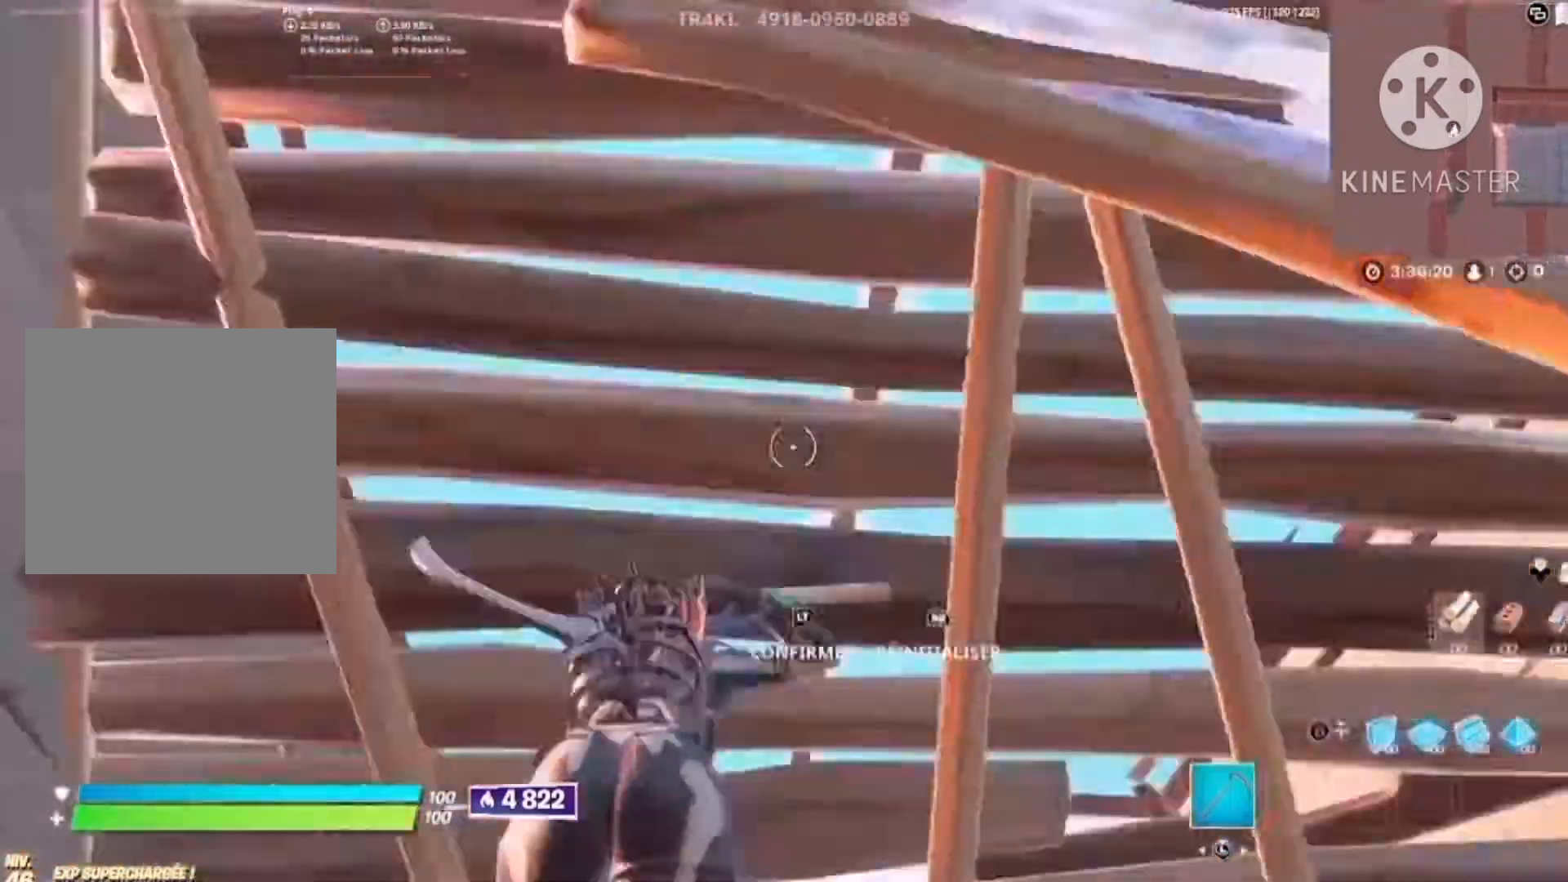
{"dt_ms": 500, "buttons": ["R2"], "left_stick": "right", "right_stick": "right", "button_events": [[34, "R2", "down"], [100, "L2", "down"], [100, "TRIANGLE", "up"], [134, "R2", "up"], [167, "L2", "up"], [167, "TRIANGLE", "down"], [200, "R2", "down"], [267, "L2", "down"], [334, "R2", "up"], [367, "L2", "up"], [400, "R2", "down"], [467, "TRIANGLE", "up"]]}
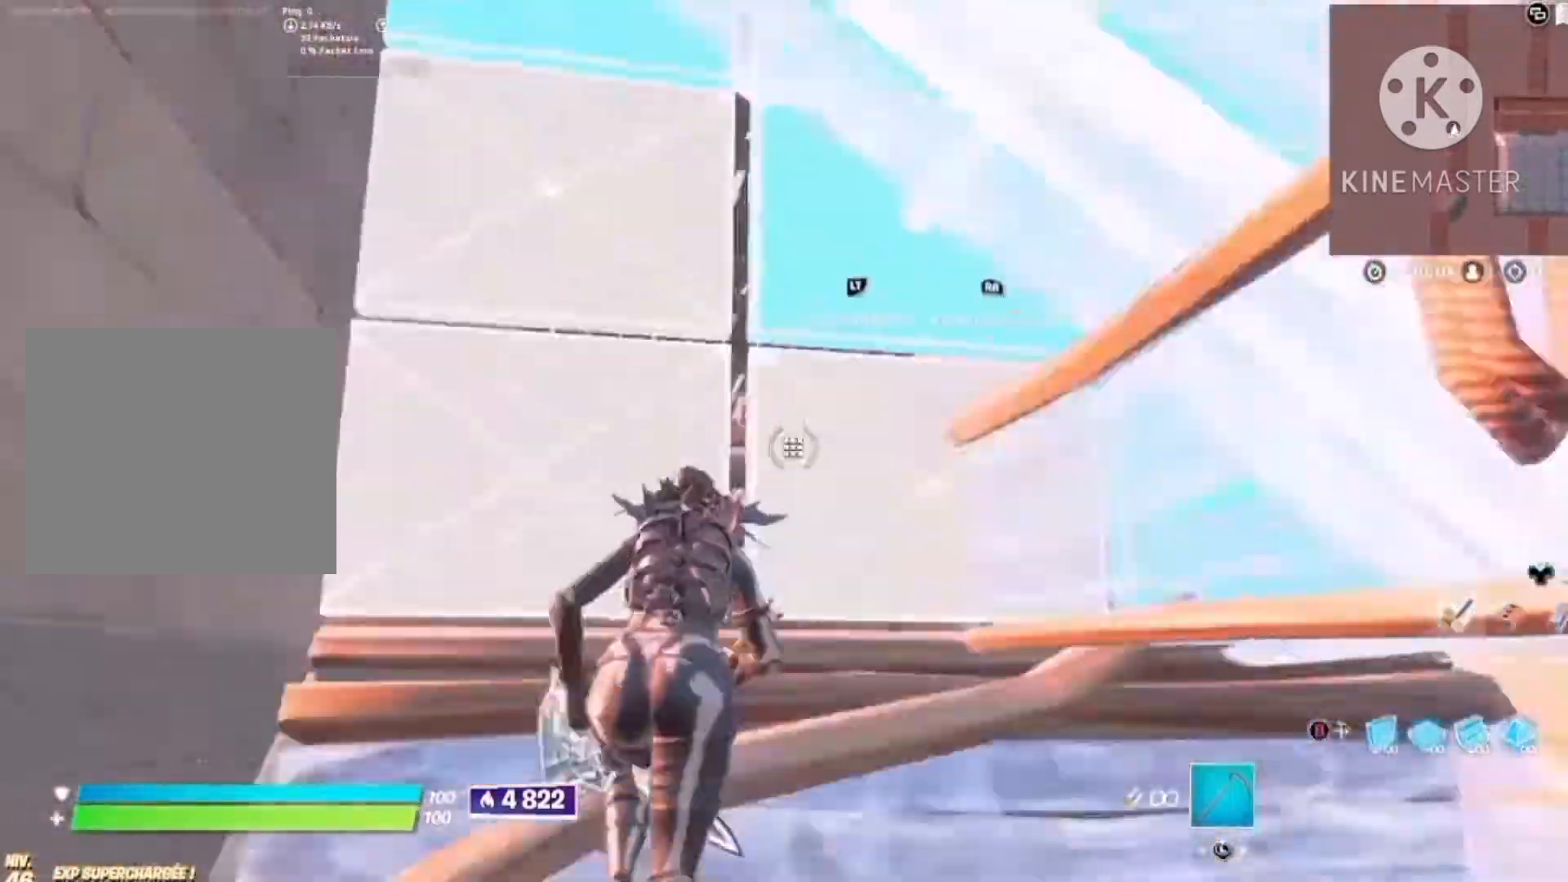
{"dt_ms": 500, "buttons": ["L2"], "left_stick": "center", "right_stick": "down-right", "button_events": [[34, "L2", "down"], [67, "R2", "up"], [134, "L2", "up"], [134, "TRIANGLE", "down"], [167, "R2", "down"], [234, "L2", "down"], [234, "TRIANGLE", "up"], [267, "R2", "up"], [334, "L2", "up"], [334, "R2", "down"], [334, "TRIANGLE", "down"], [434, "TRIANGLE", "up"], [467, "L2", "down"], [467, "R2", "up"]]}
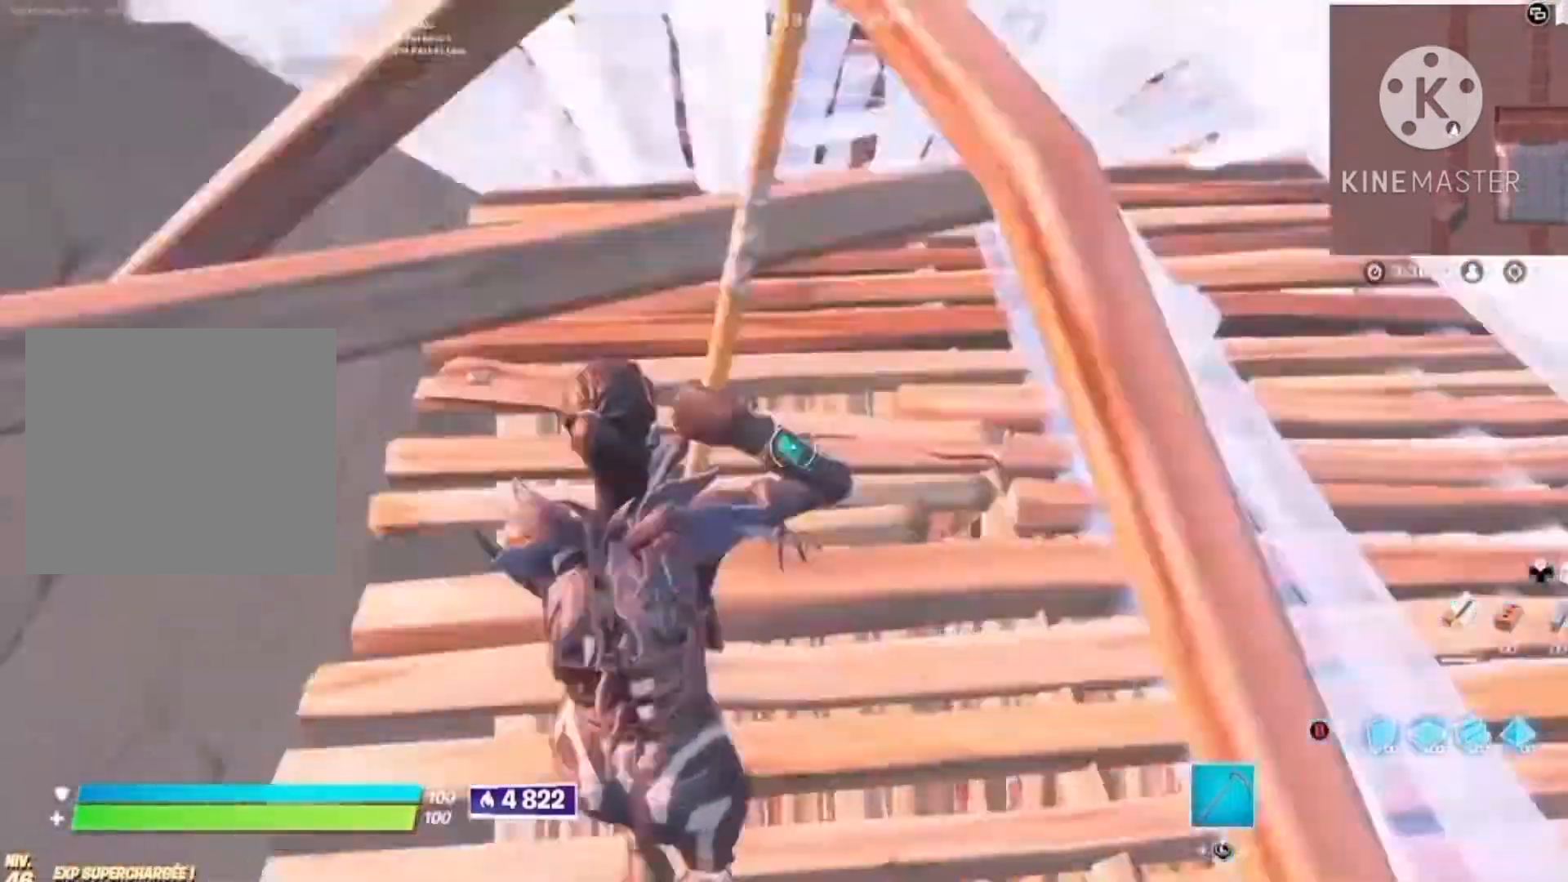
{"dt_ms": 1000, "buttons": ["TRIANGLE"], "left_stick": "left", "right_stick": "up", "button_events": [[34, "L2", "up"], [34, "TRIANGLE", "down"], [134, "L2", "down"], [134, "TRIANGLE", "up"], [234, "TRIANGLE", "down"], [267, "L2", "up"], [267, "R2", "down"], [334, "TRIANGLE", "up"], [567, "L2", "down"], [600, "R2", "up"], [634, "L2", "up"], [634, "TRIANGLE", "down"], [700, "TRIANGLE", "up"], [734, "R2", "down"], [867, "L2", "down"], [900, "R2", "up"], [967, "L2", "up"], [1000, "TRIANGLE", "down"]]}